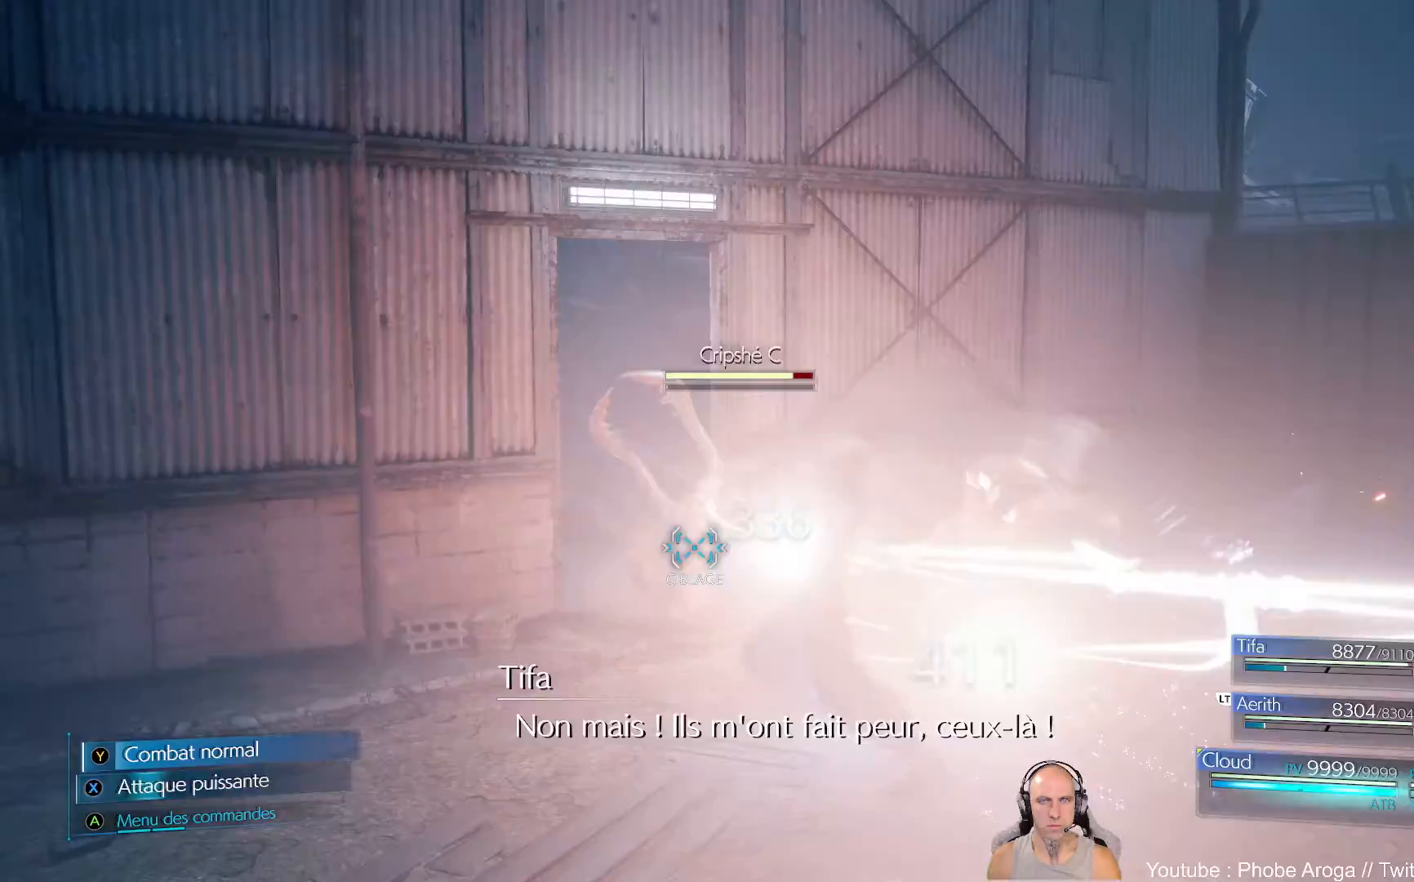
Gameplay with a controller (Xbox layout); each line is a JSON object with the inputs held at the frame after it. "events" lists button and stick changes between this image and that frame as [ms after this image, input, new state], when the widget could be followed in between. Not read: L2 L3 R2.
{"buttons": [], "left_stick": "center", "right_stick": "center", "events": [[17, "X", "up"], [67, "X", "down"], [150, "X", "up"], [233, "X", "down"], [300, "X", "up"], [367, "X", "down"], [450, "X", "up"]]}
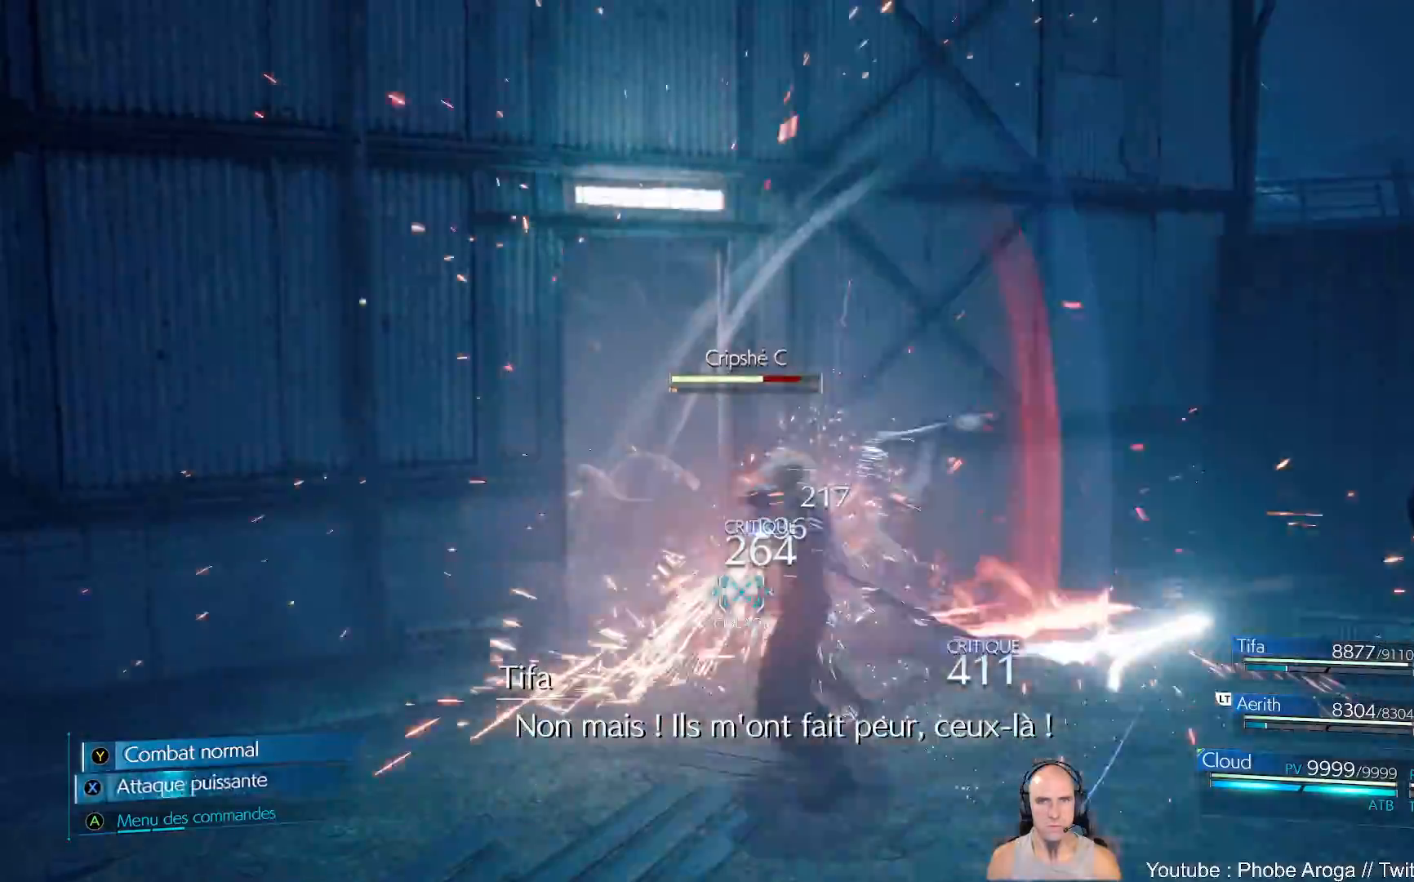
{"buttons": ["X"], "left_stick": "center", "right_stick": "center", "events": [[17, "X", "down"], [117, "X", "up"], [167, "X", "down"], [233, "X", "up"], [317, "X", "down"], [400, "X", "up"], [450, "X", "down"]]}
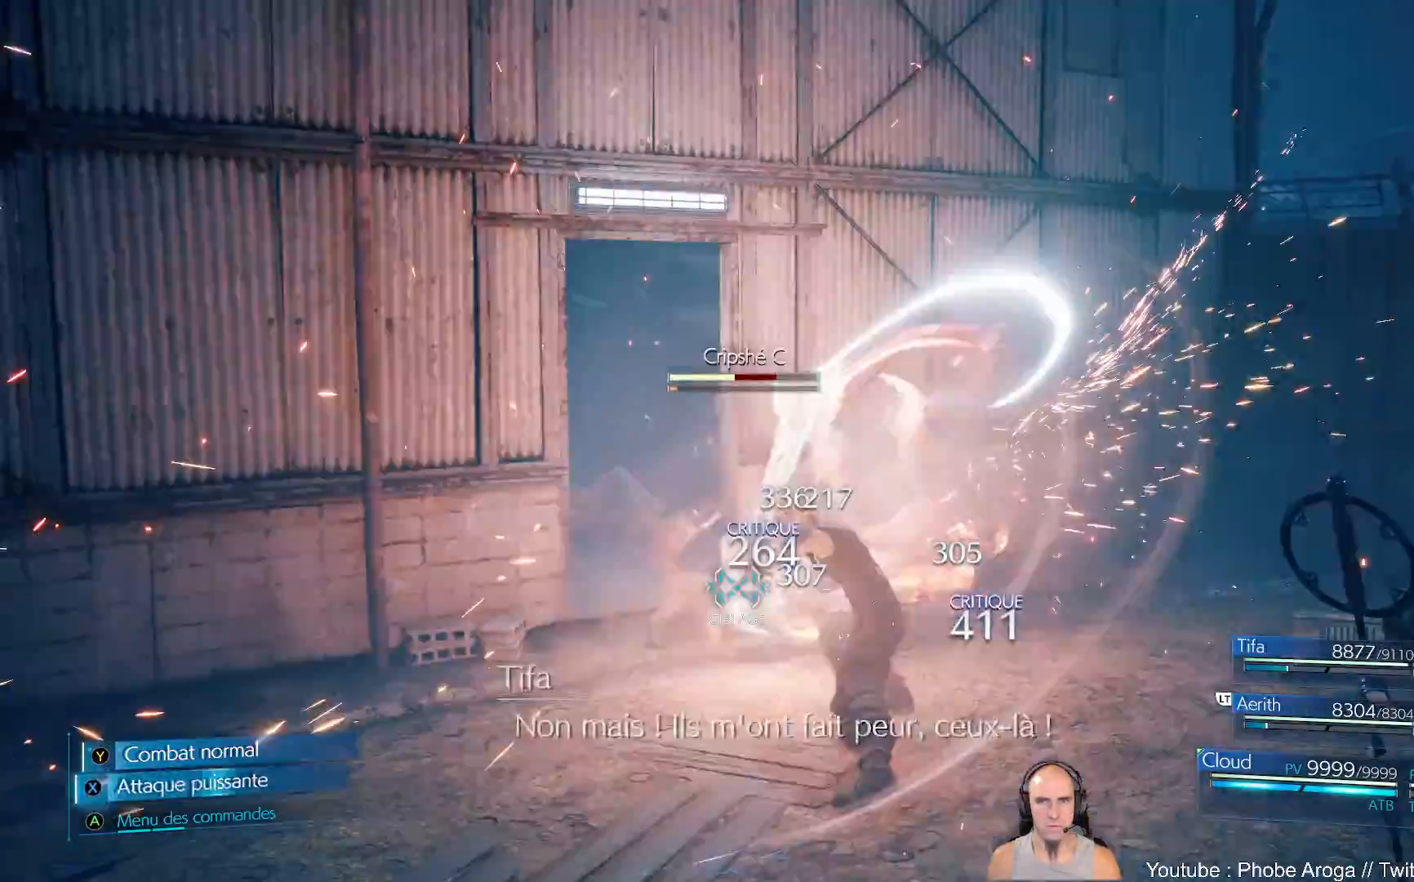
{"buttons": ["X"], "left_stick": "center", "right_stick": "center", "events": [[17, "X", "up"], [300, "X", "down"], [400, "X", "up"], [467, "X", "down"]]}
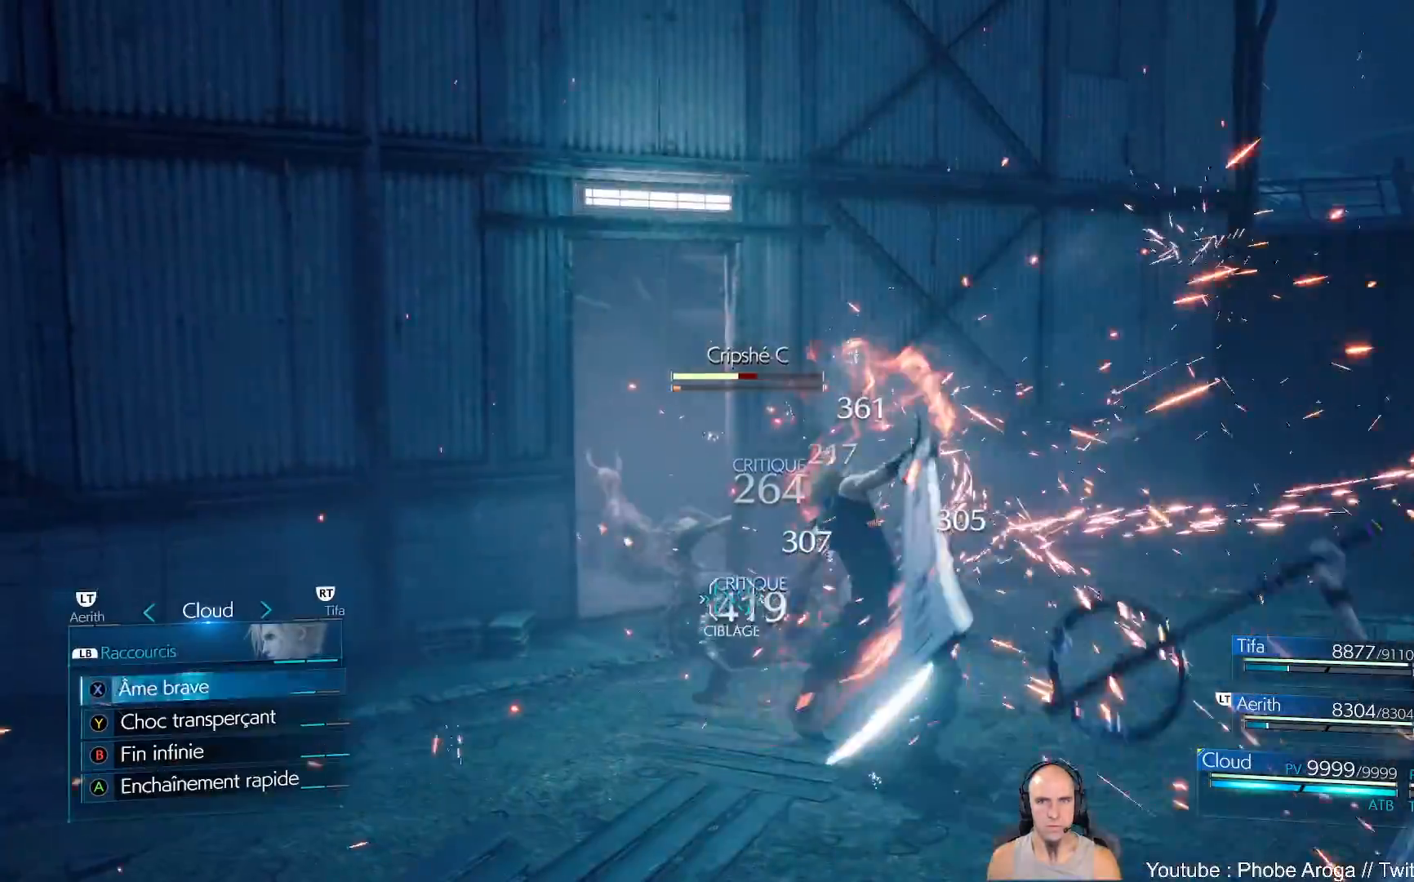
{"buttons": [], "left_stick": "center", "right_stick": "center", "events": [[33, "X", "up"], [117, "X", "down"], [200, "X", "up"], [250, "X", "down"], [350, "X", "up"], [417, "X", "down"], [500, "X", "up"]]}
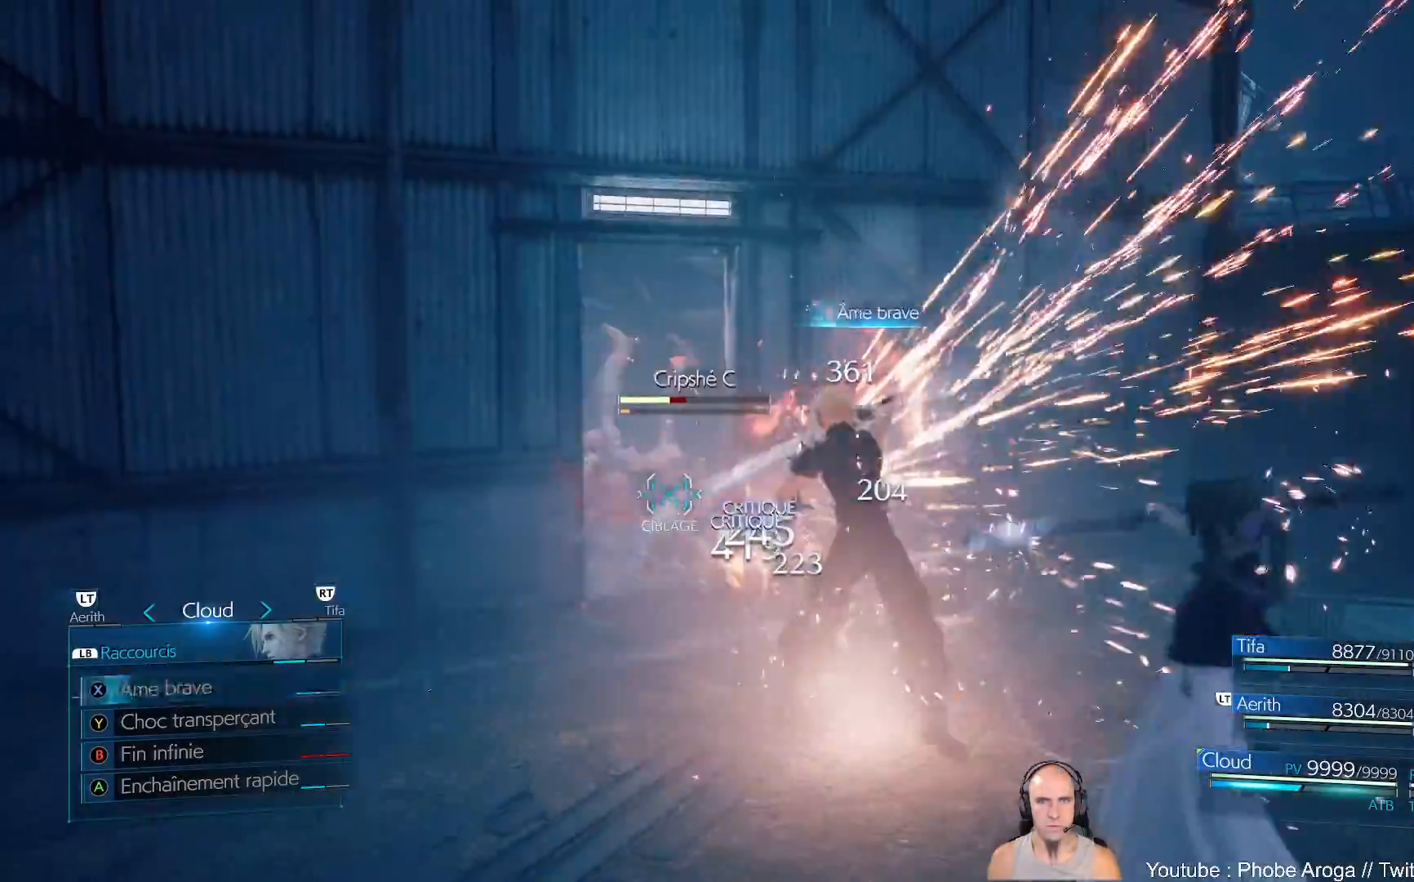
{"buttons": [], "left_stick": "center", "right_stick": "center", "events": []}
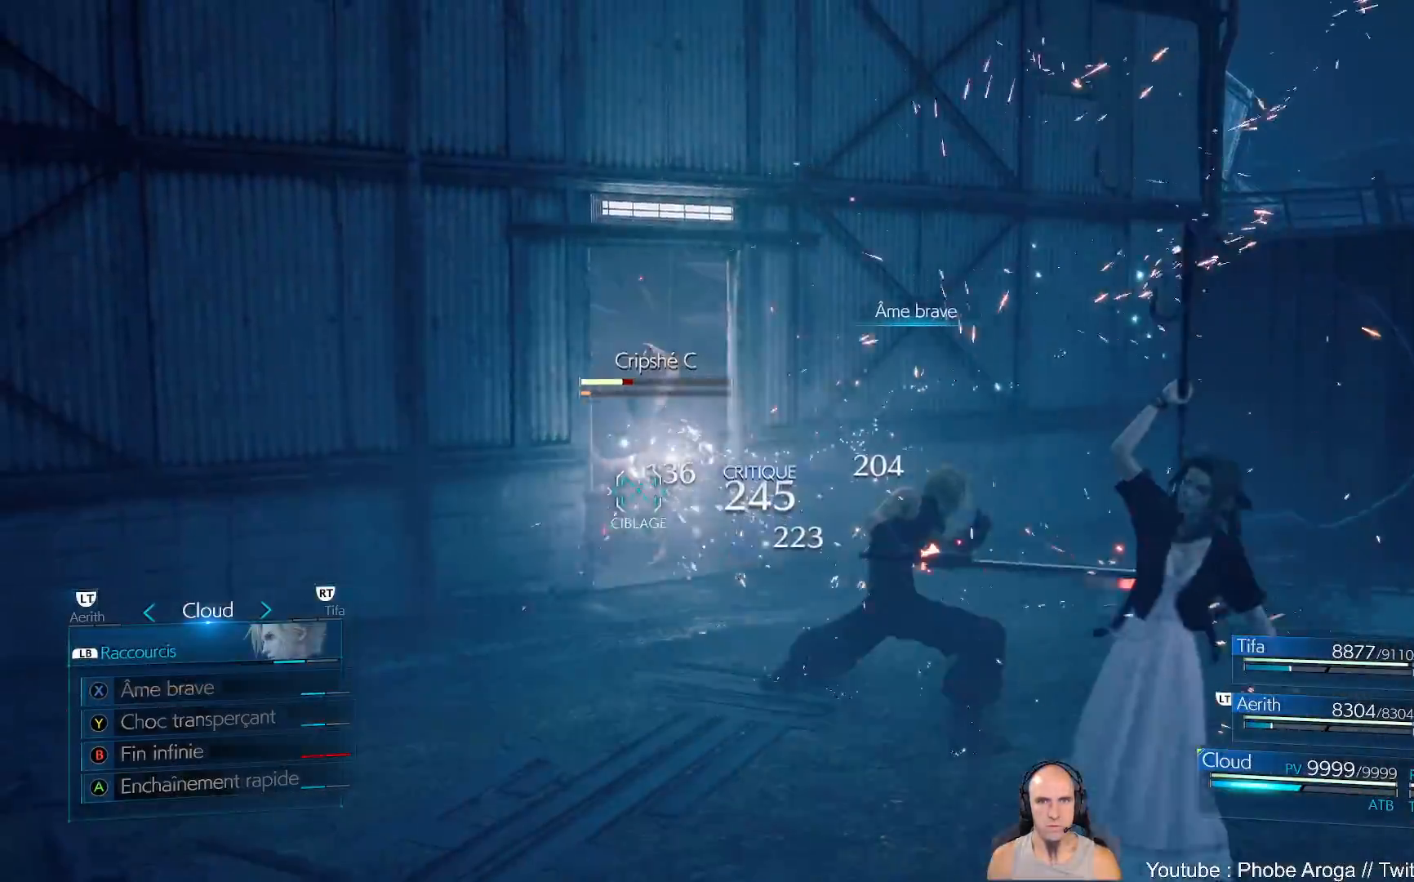
{"buttons": [], "left_stick": "center", "right_stick": "center", "events": []}
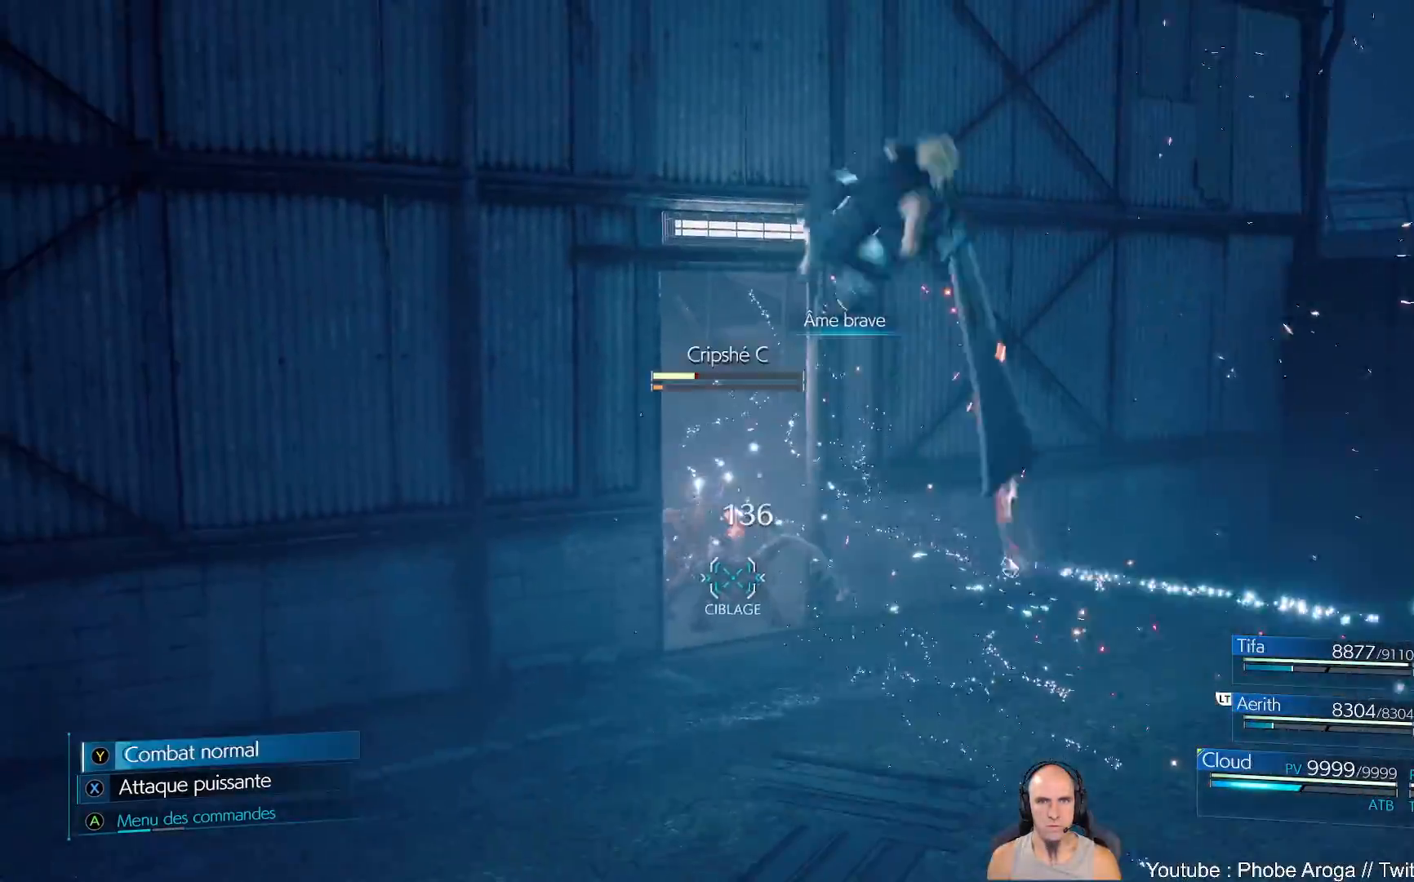
{"buttons": [], "left_stick": "center", "right_stick": "center", "events": []}
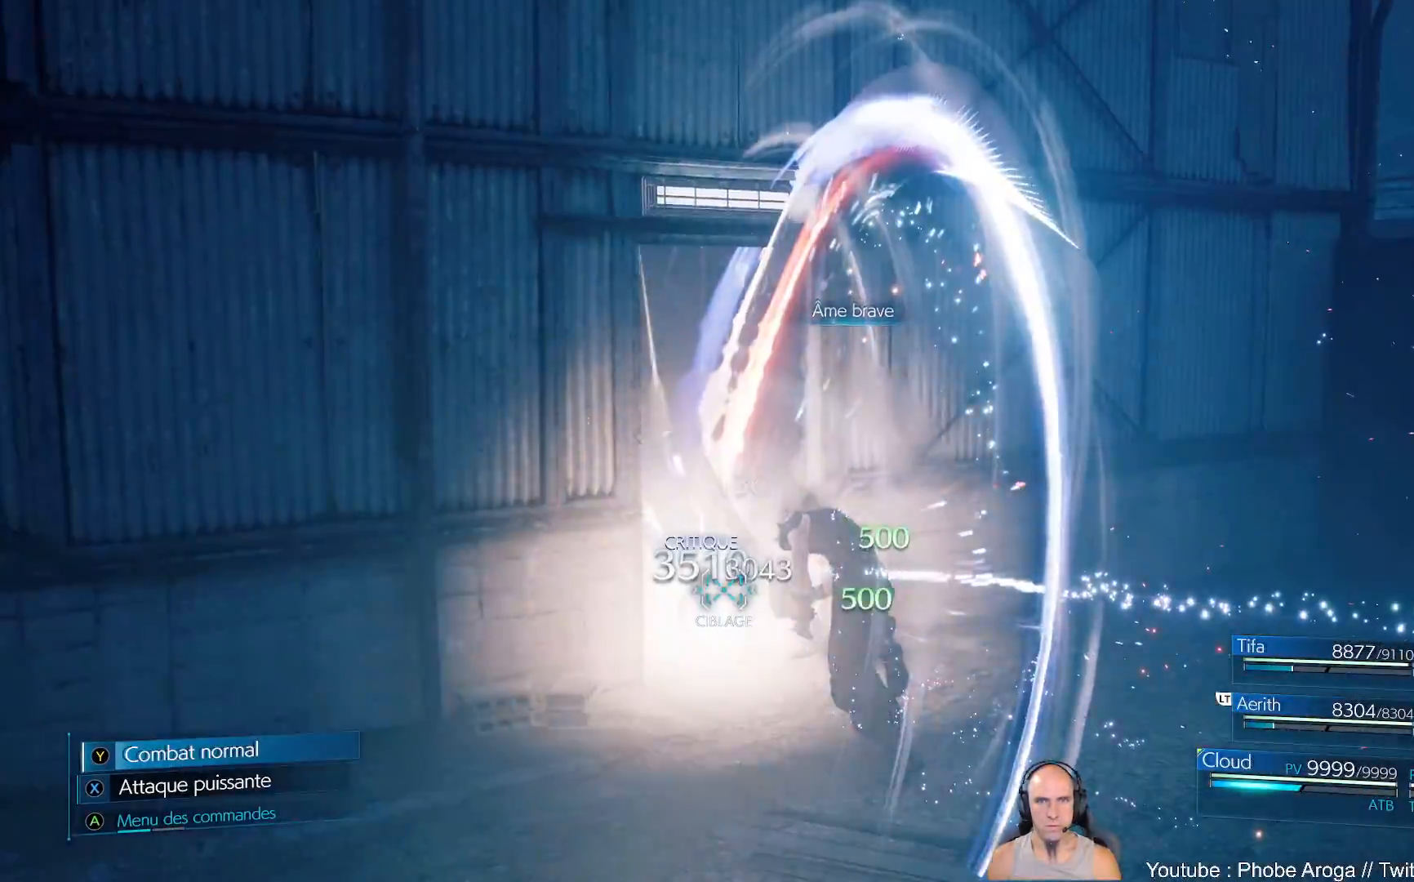
{"buttons": [], "left_stick": "down-right", "right_stick": "center", "events": [[250, "left_stick", "down-right"], [300, "right_stick", "down-right"], [450, "right_stick", "center"]]}
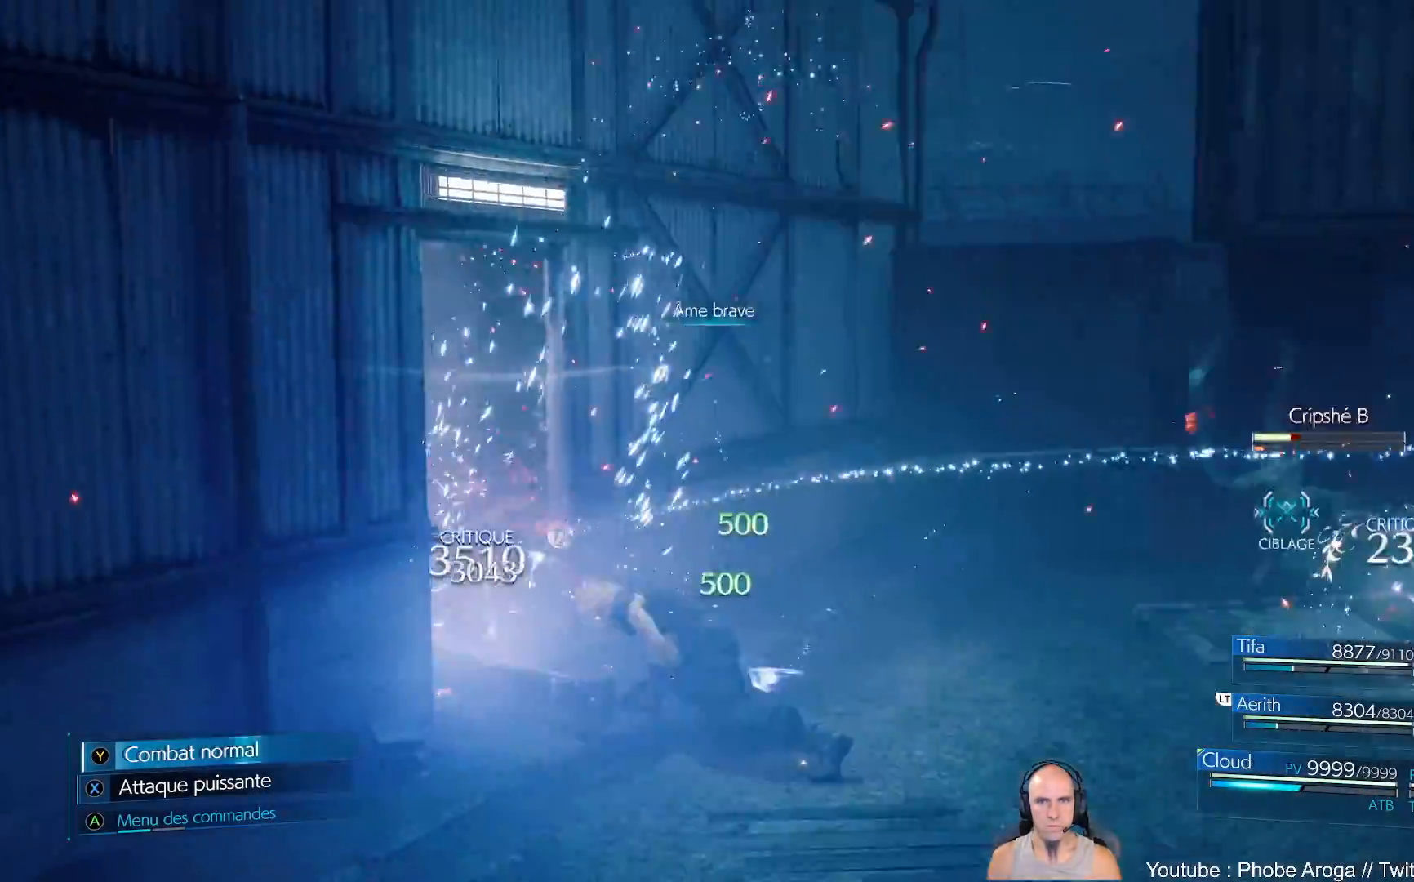
{"buttons": [], "left_stick": "up-right", "right_stick": "center", "events": [[17, "left_stick", "right"], [200, "left_stick", "up-right"], [367, "Y", "down"], [433, "Y", "up"]]}
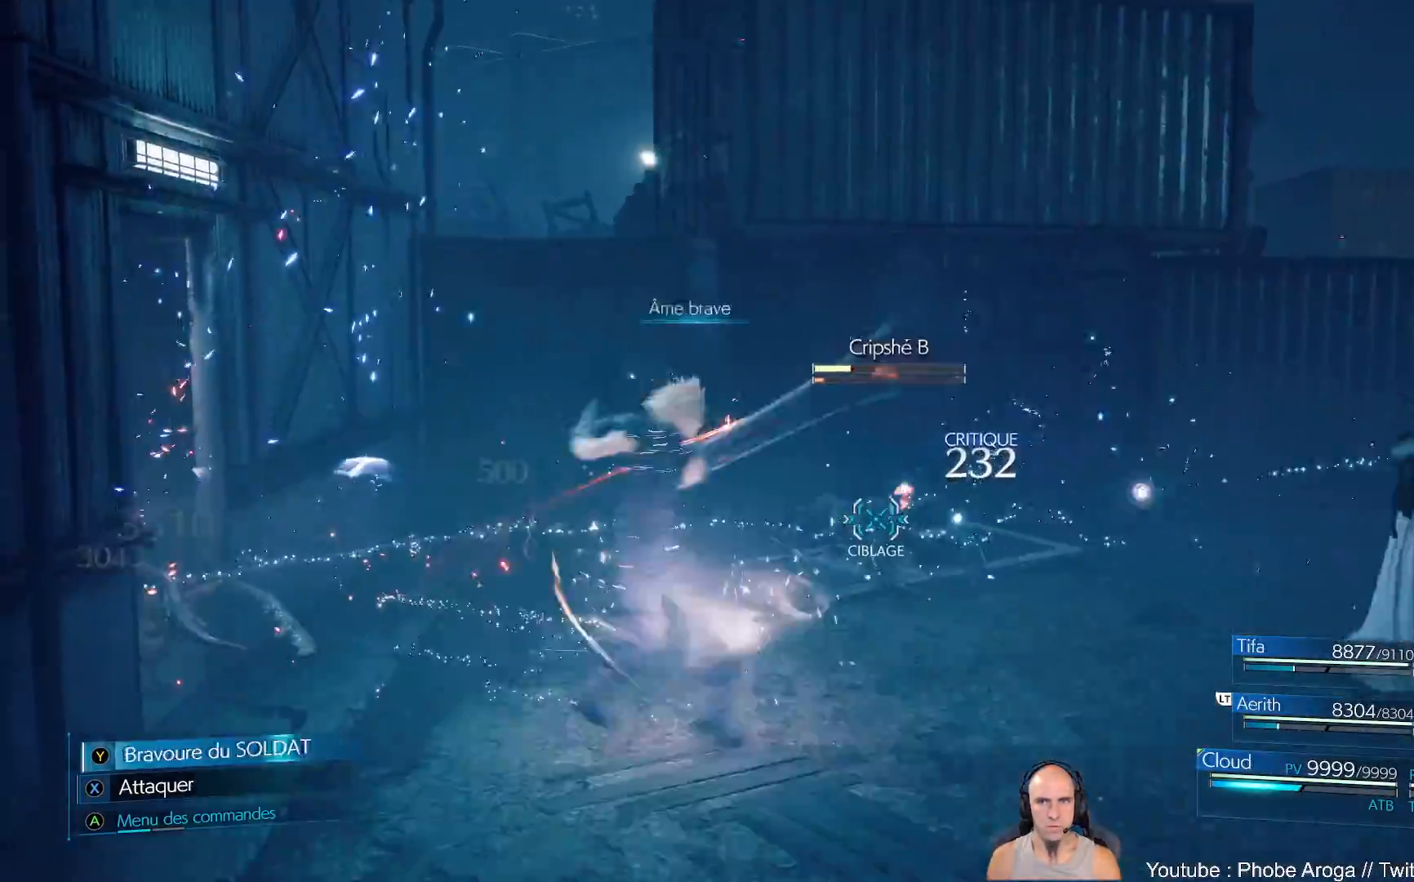
{"buttons": [], "left_stick": "up-right", "right_stick": "center", "events": [[350, "Y", "down"], [417, "Y", "up"]]}
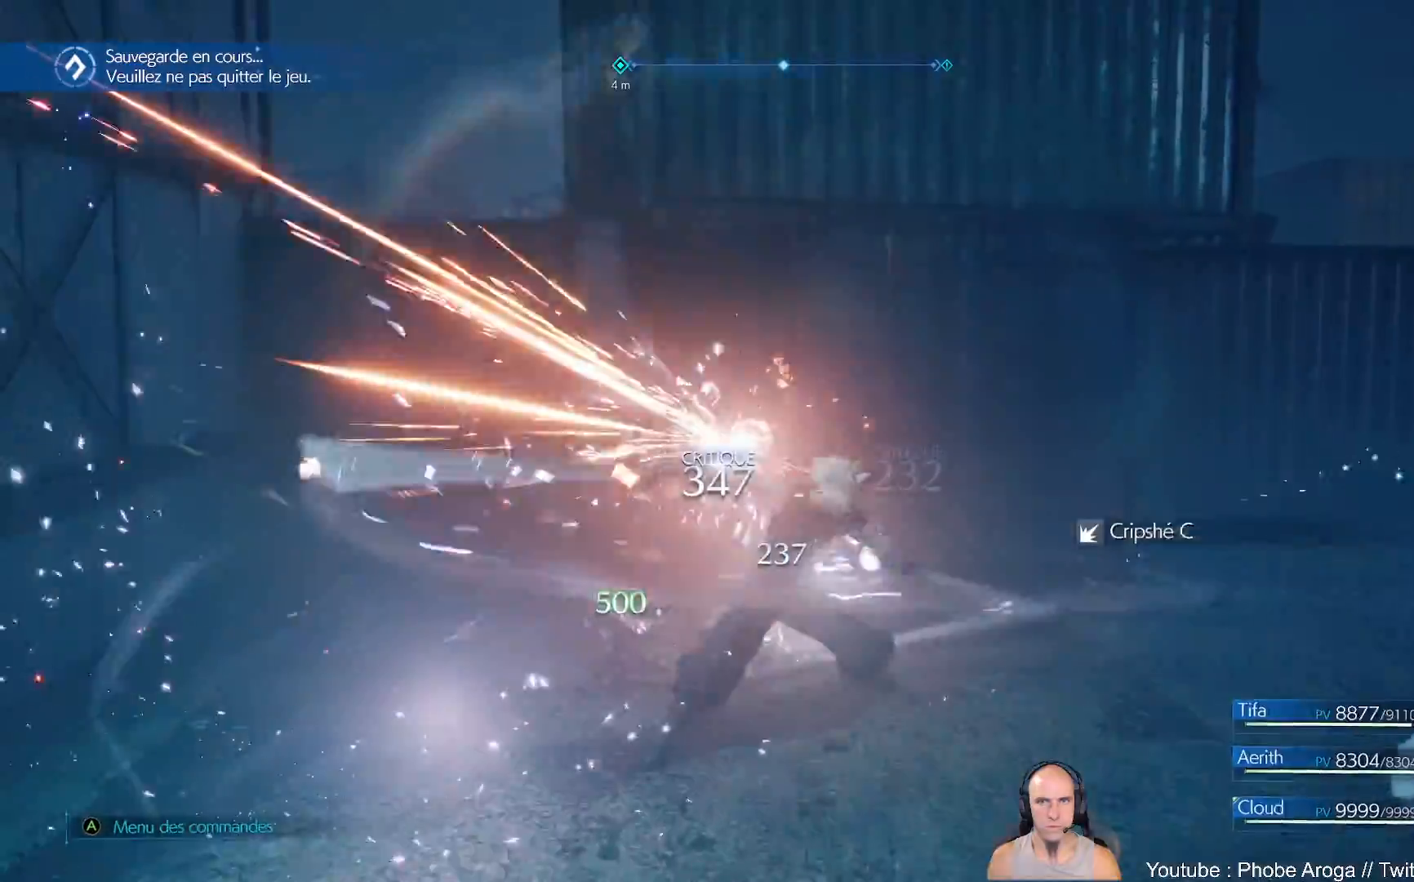
{"buttons": [], "left_stick": "center", "right_stick": "left", "events": [[50, "left_stick", "center"], [283, "right_stick", "left"]]}
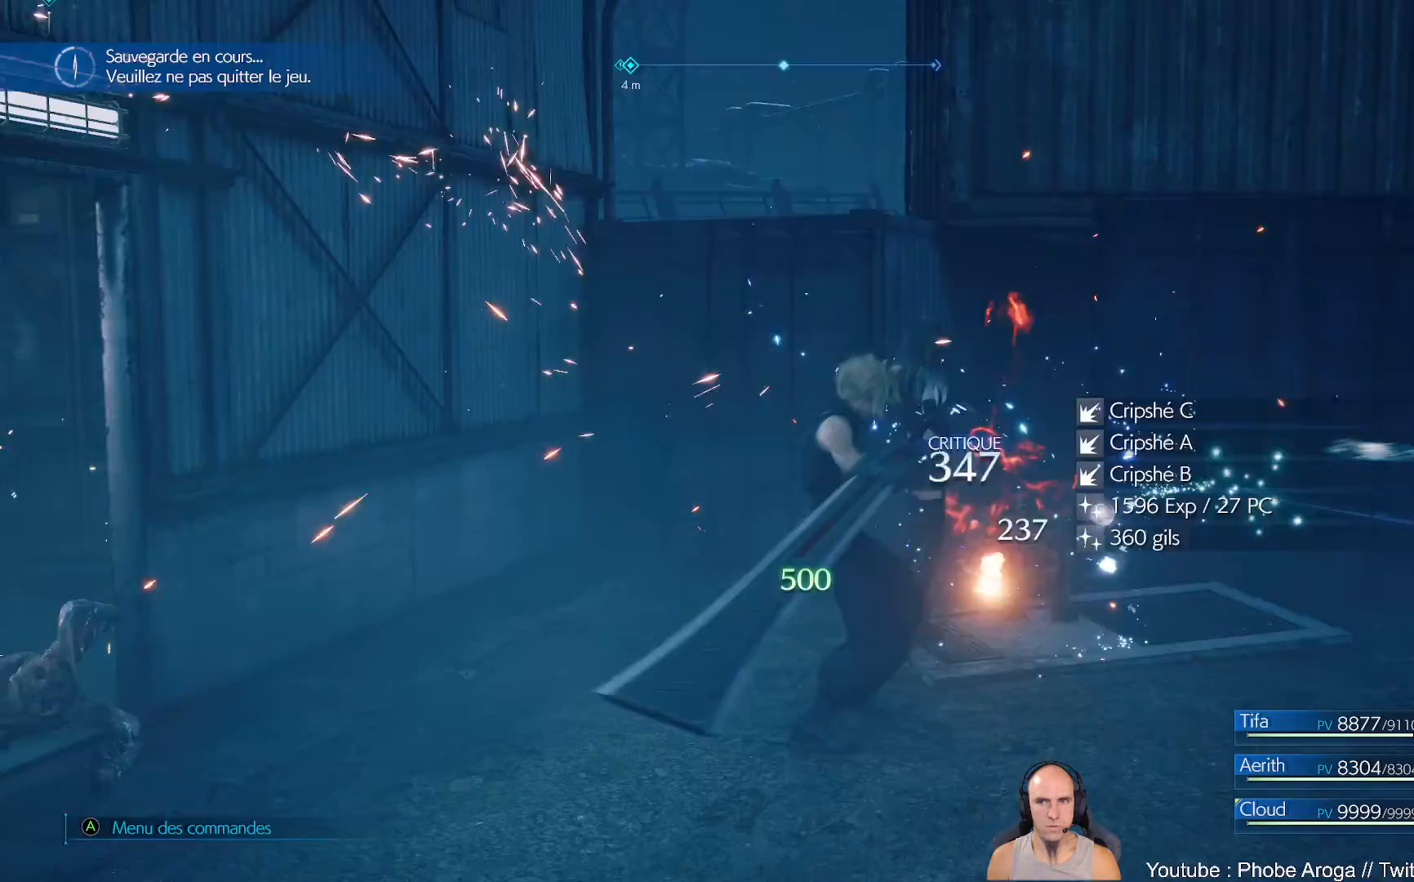
{"buttons": [], "left_stick": "down-left", "right_stick": "center", "events": [[283, "right_stick", "center"], [417, "left_stick", "down-left"]]}
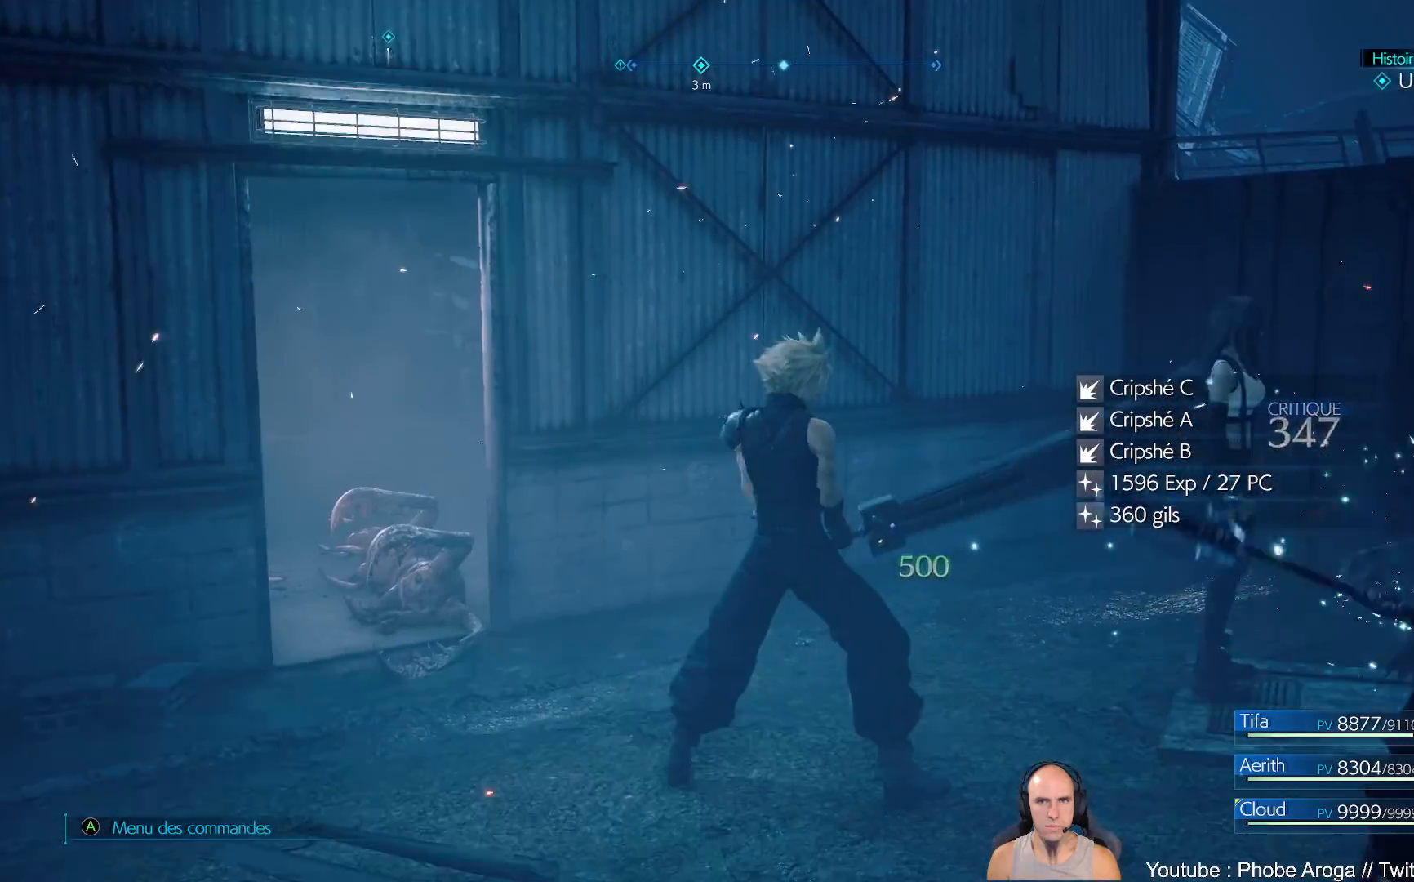
{"buttons": [], "left_stick": "down-left", "right_stick": "right", "events": [[250, "right_stick", "right"]]}
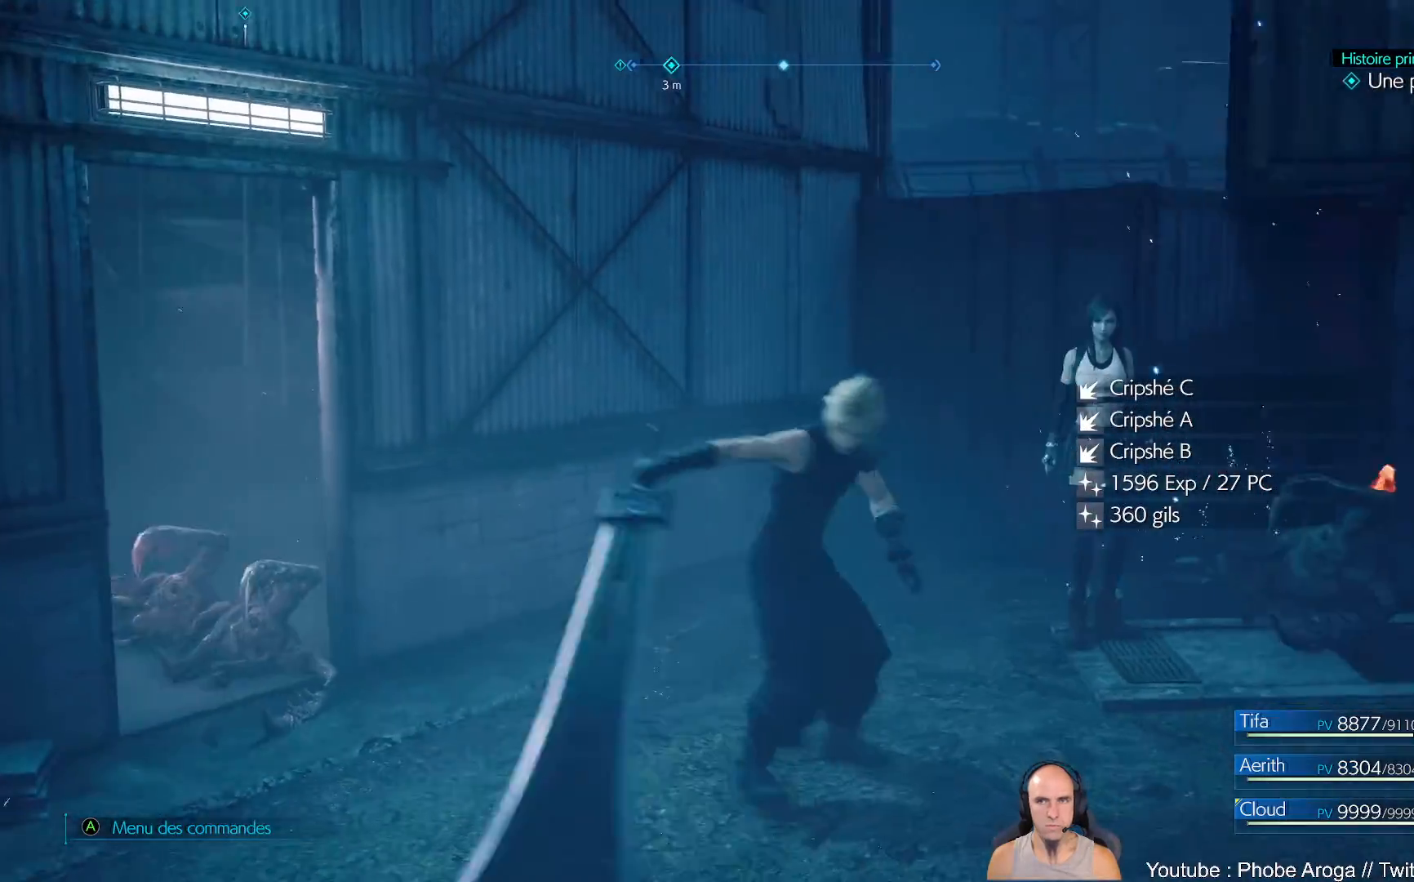
{"buttons": [], "left_stick": "up-right", "right_stick": "right", "events": [[17, "left_stick", "down-right"], [150, "left_stick", "right"], [167, "right_stick", "center"], [283, "left_stick", "up-right"], [283, "right_stick", "right"]]}
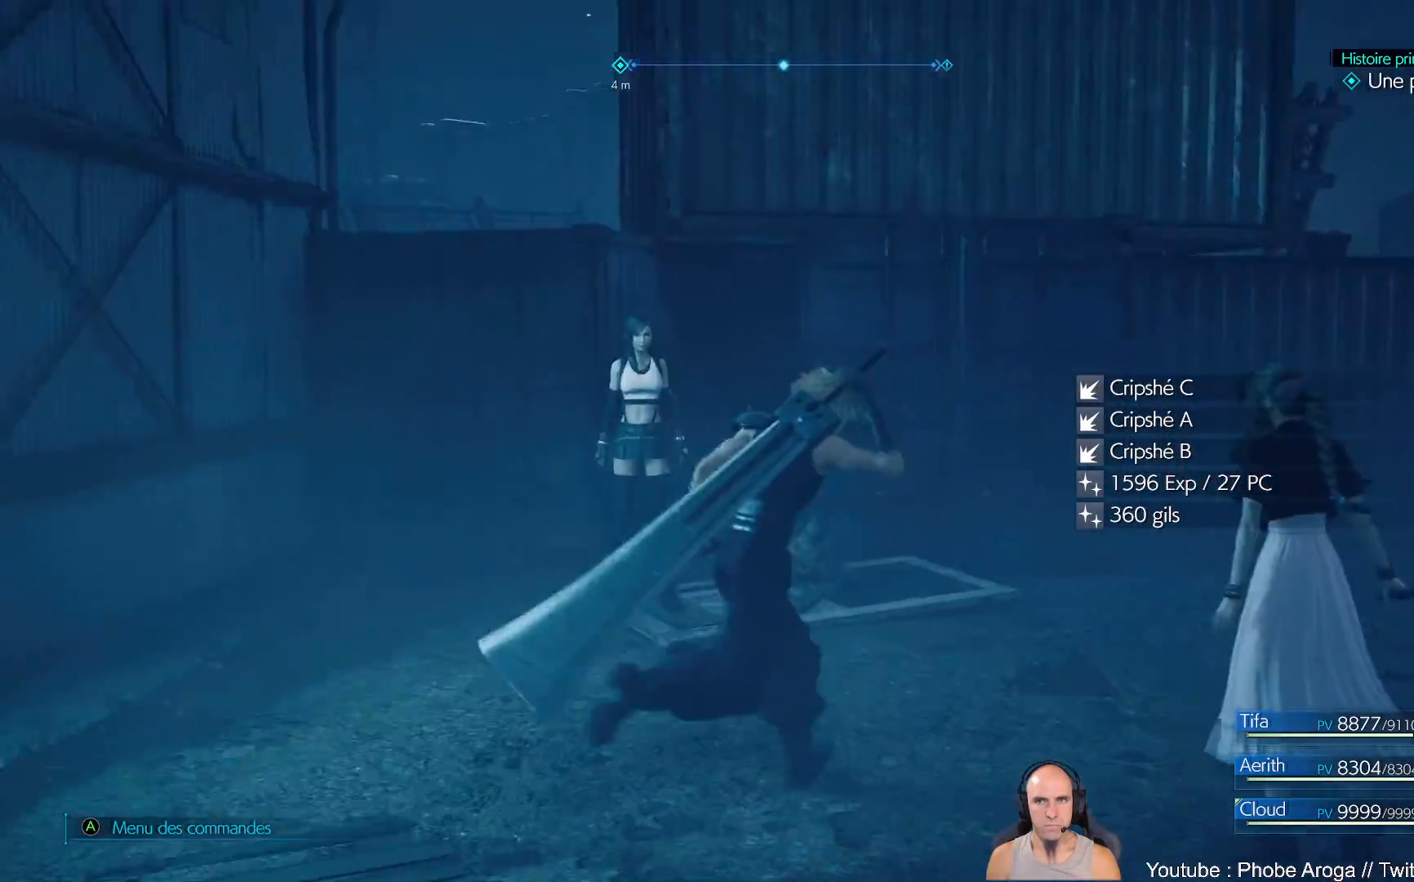
{"buttons": [], "left_stick": "up-right", "right_stick": "right", "events": [[183, "right_stick", "center"], [283, "right_stick", "right"]]}
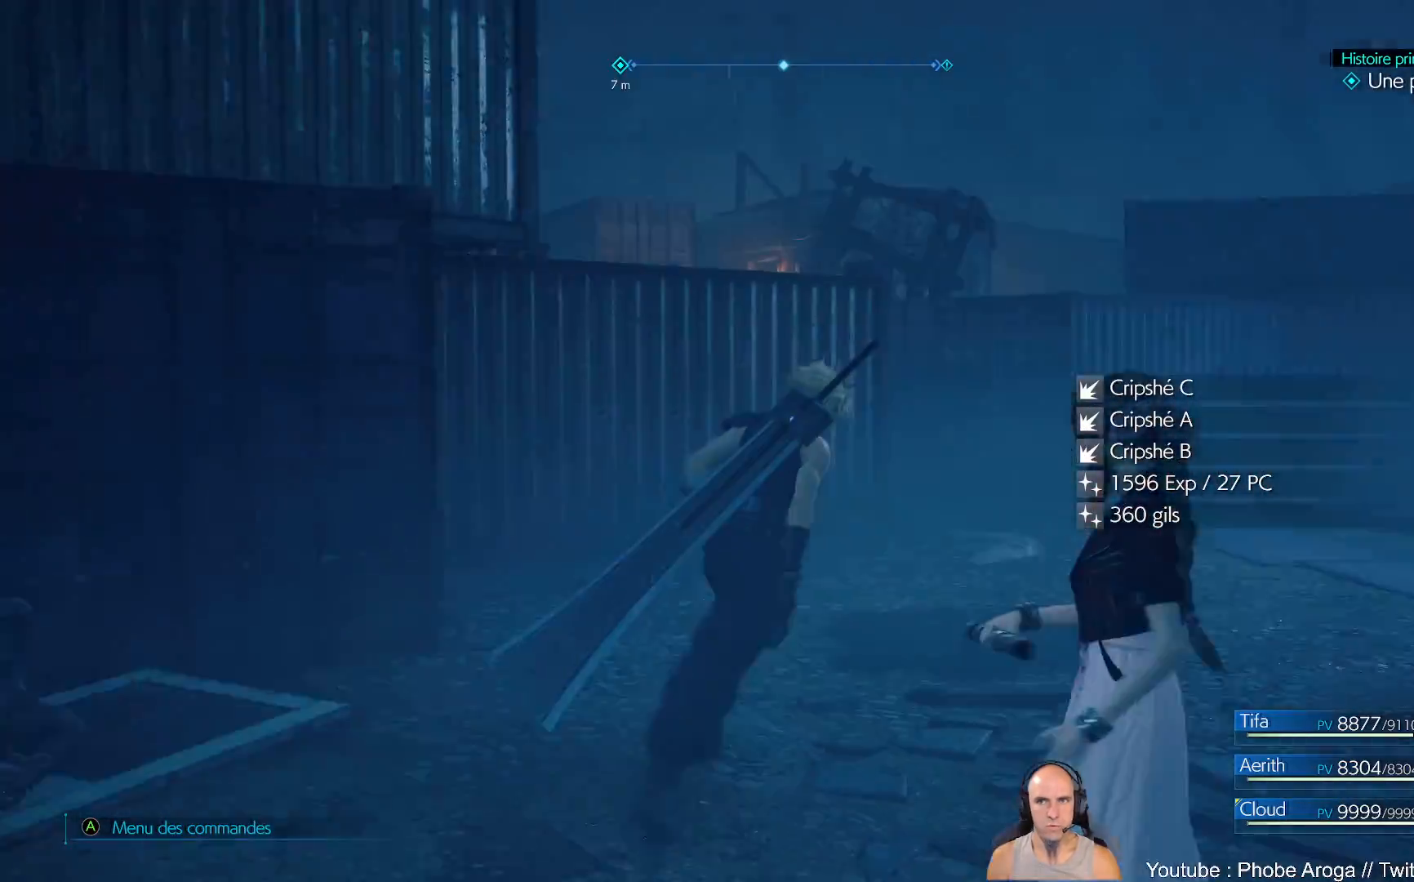
{"buttons": [], "left_stick": "up", "right_stick": "center", "events": [[100, "right_stick", "center"], [200, "left_stick", "up"], [200, "right_stick", "up"], [417, "right_stick", "center"]]}
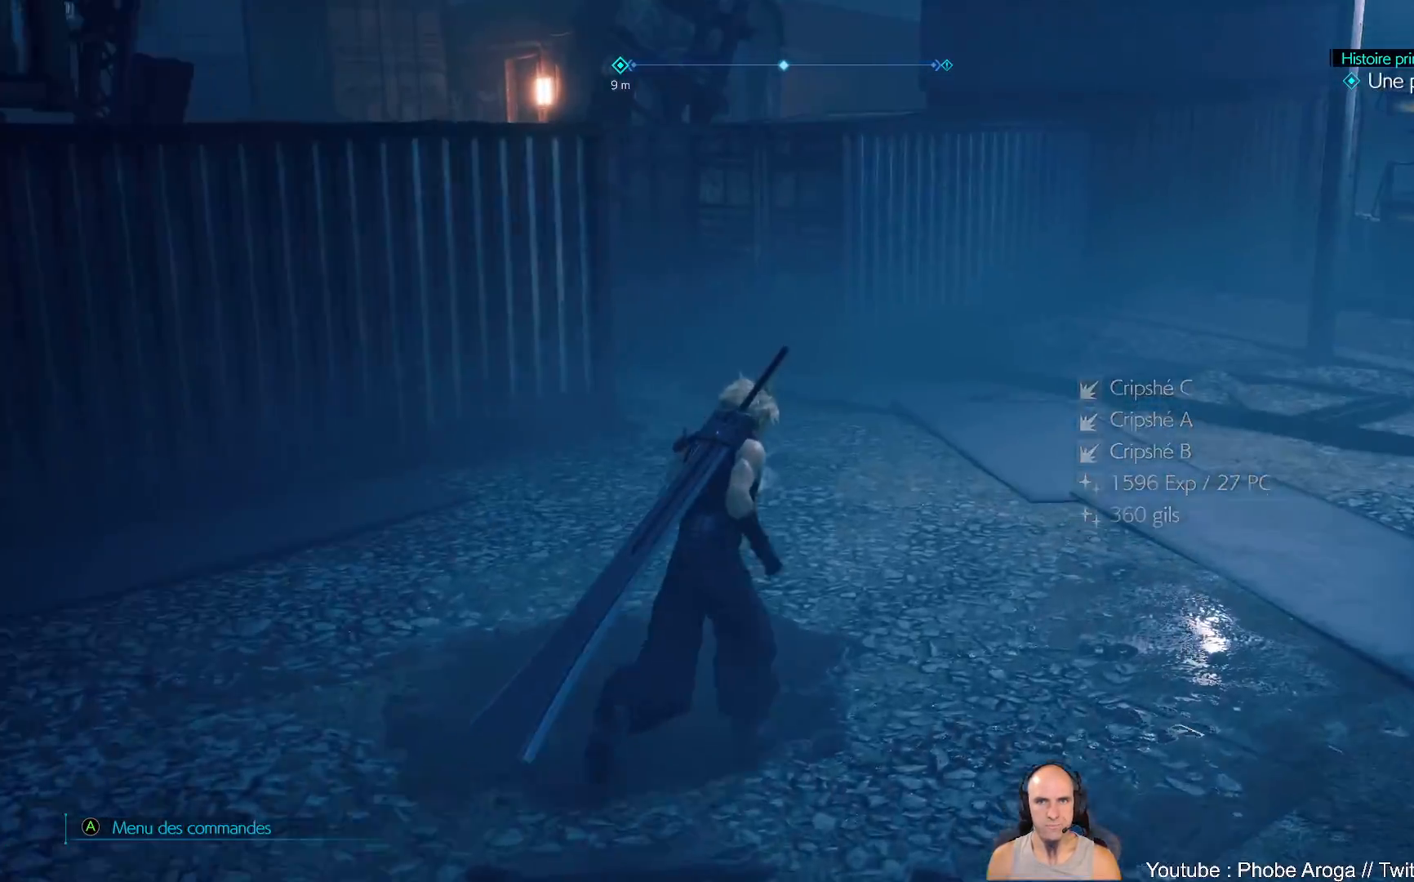
{"buttons": [], "left_stick": "up", "right_stick": "left", "events": [[150, "right_stick", "left"]]}
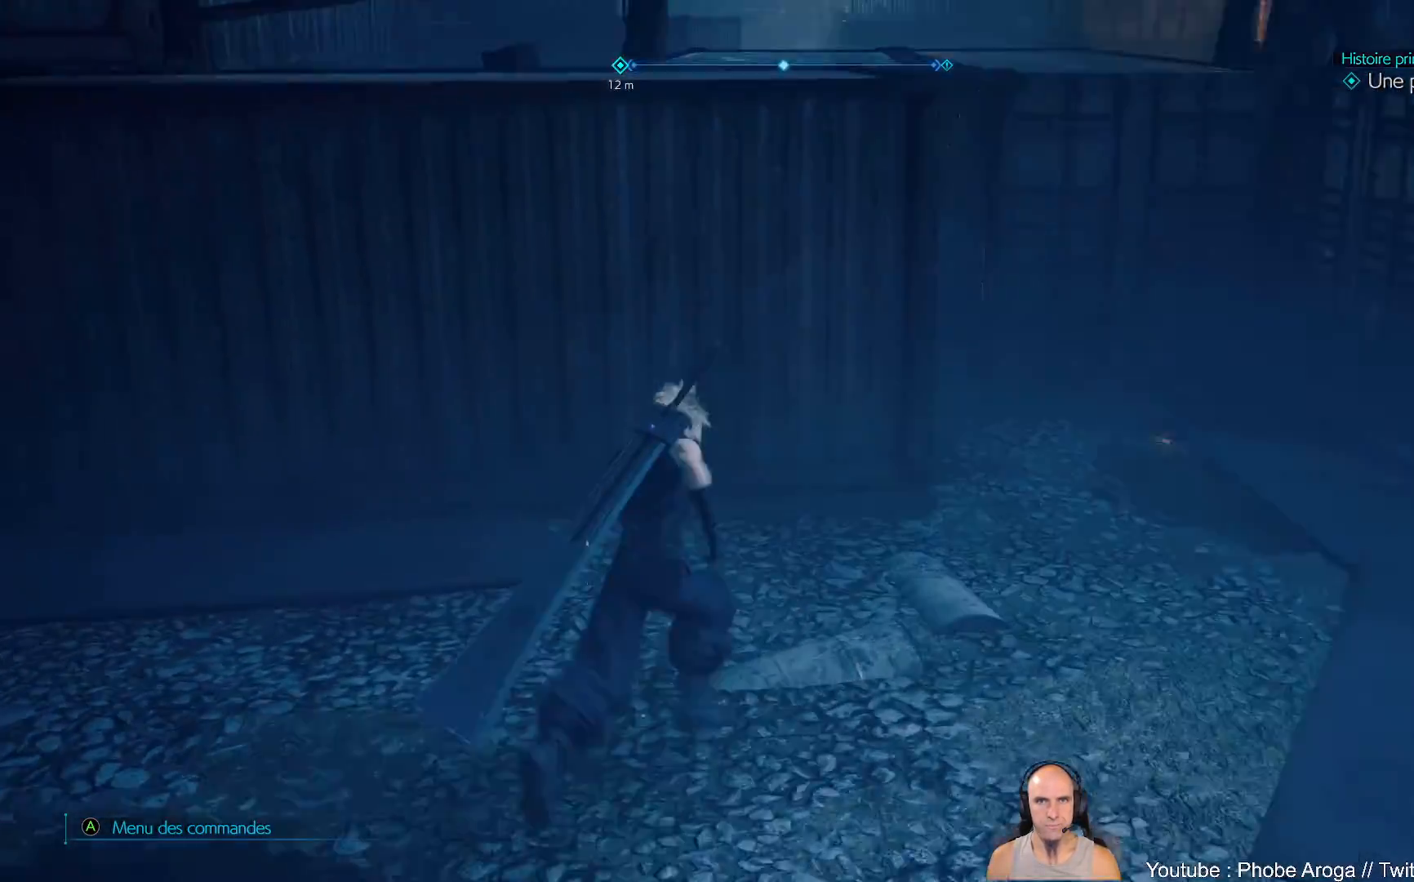
{"buttons": [], "left_stick": "up", "right_stick": "down-left", "events": [[67, "left_stick", "up-right"], [100, "right_stick", "center"], [400, "right_stick", "down-left"], [467, "left_stick", "up"]]}
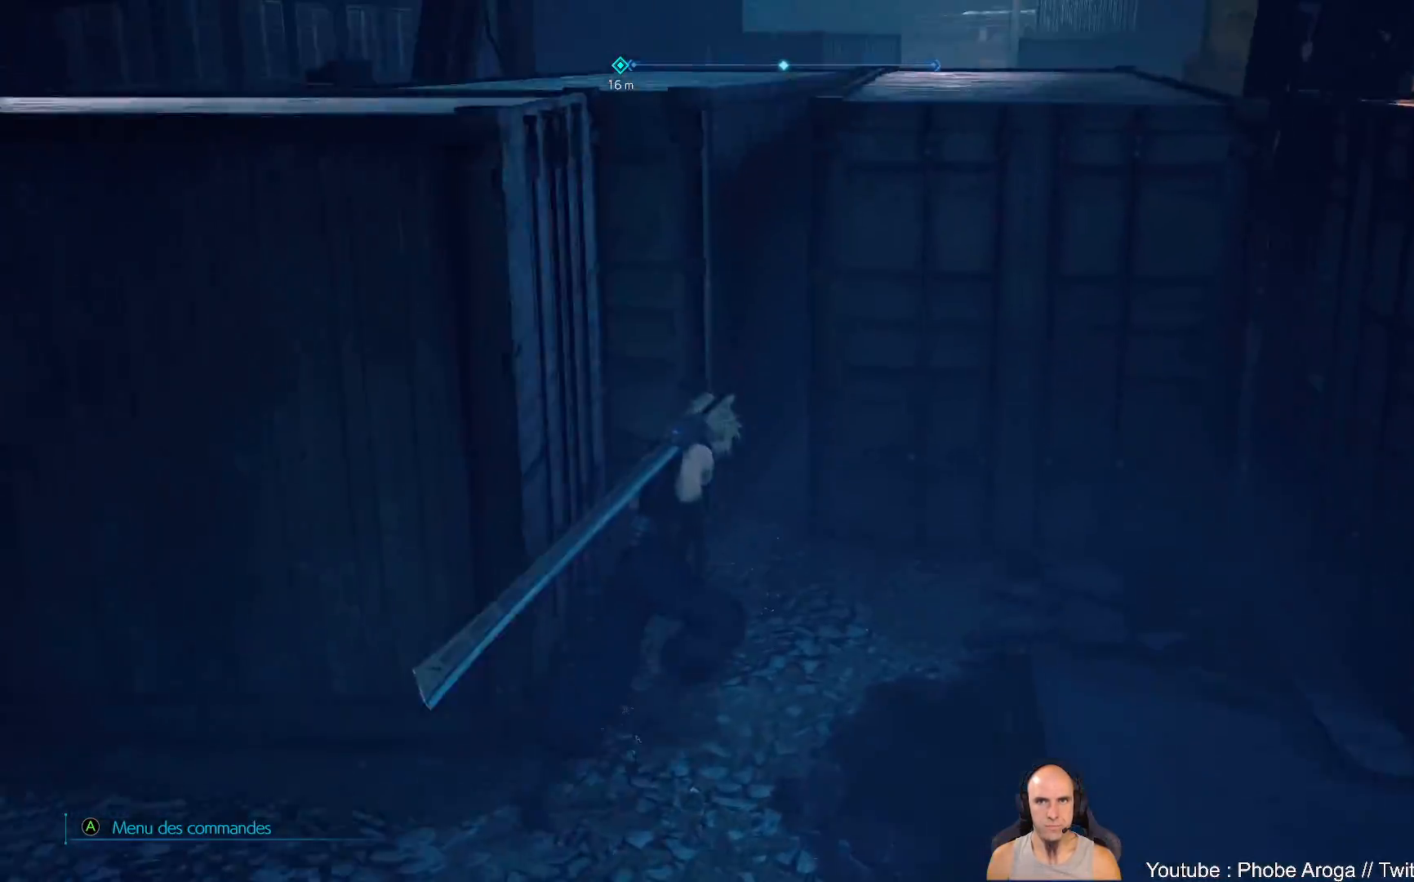
{"buttons": [], "left_stick": "up-left", "right_stick": "center", "events": [[83, "right_stick", "center"], [350, "left_stick", "up-left"]]}
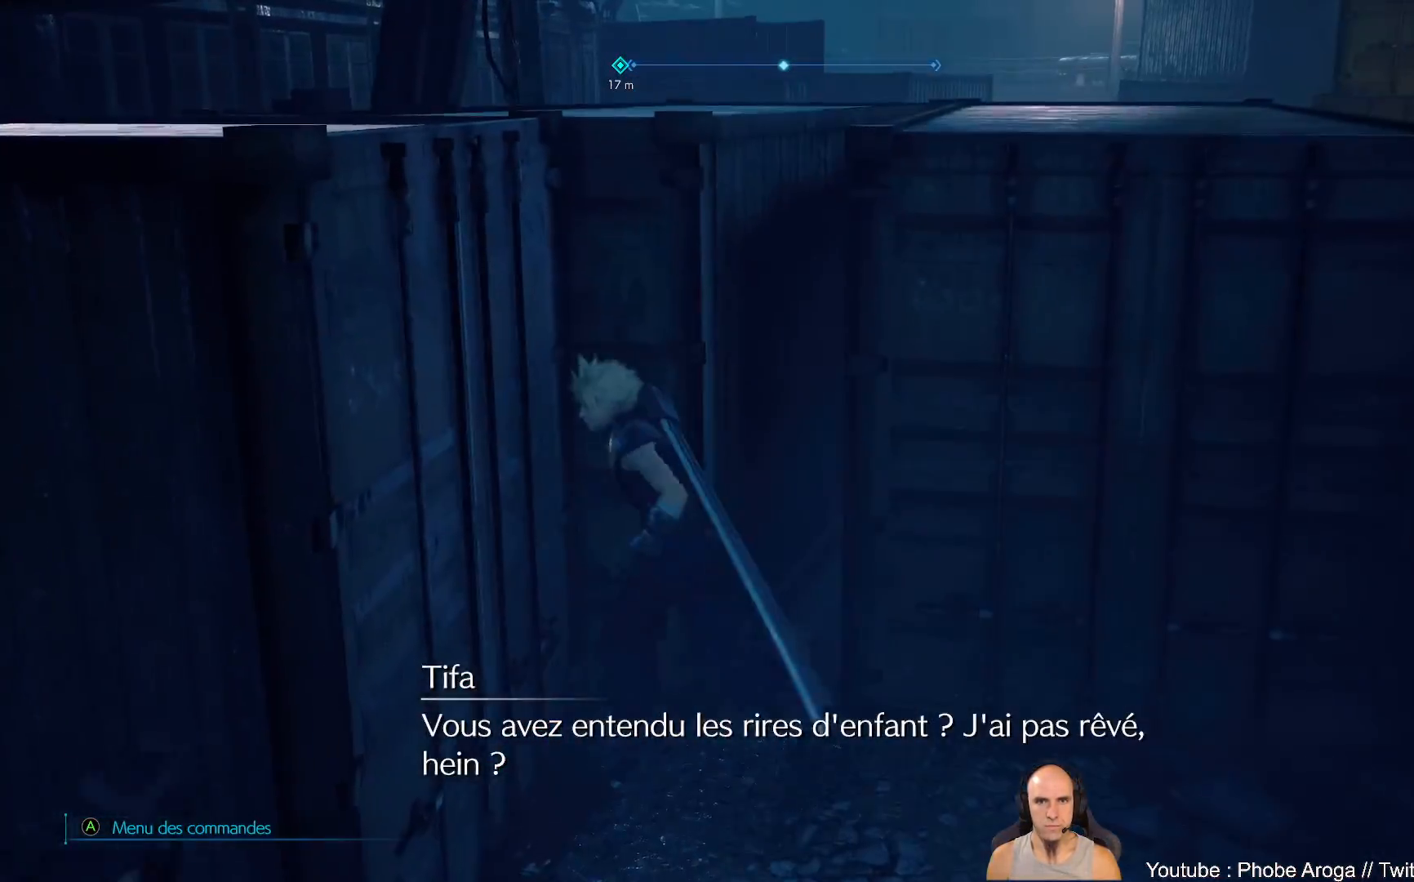
{"buttons": [], "left_stick": "down", "right_stick": "down-left", "events": [[33, "left_stick", "down"], [50, "right_stick", "right"], [250, "right_stick", "down-left"]]}
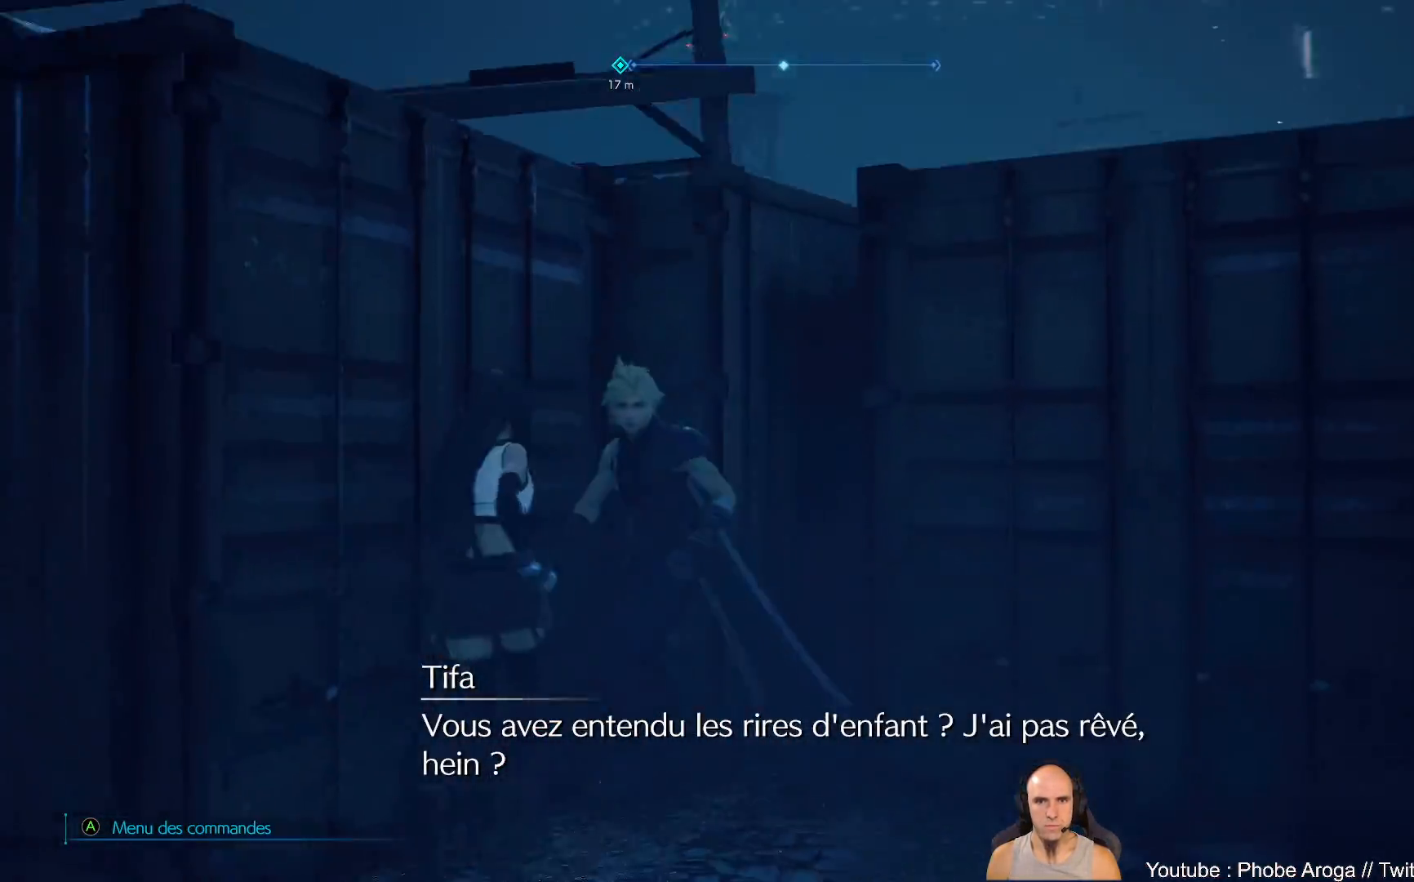
{"buttons": [], "left_stick": "left", "right_stick": "left", "events": [[117, "right_stick", "left"], [267, "left_stick", "down-left"], [417, "left_stick", "left"]]}
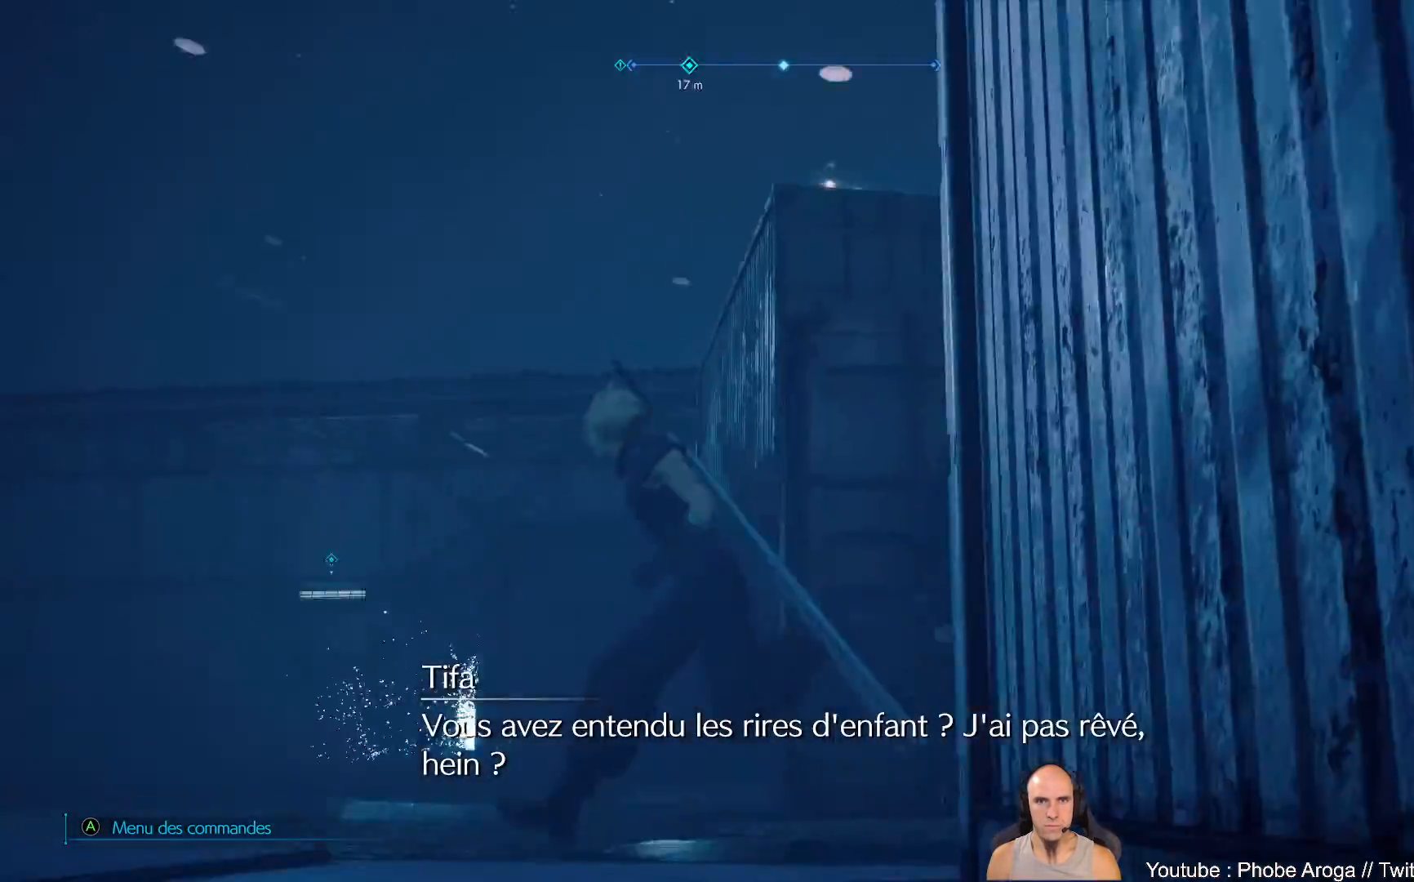
{"buttons": [], "left_stick": "up-left", "right_stick": "up", "events": [[50, "left_stick", "up-left"], [50, "right_stick", "up-left"], [233, "right_stick", "up"]]}
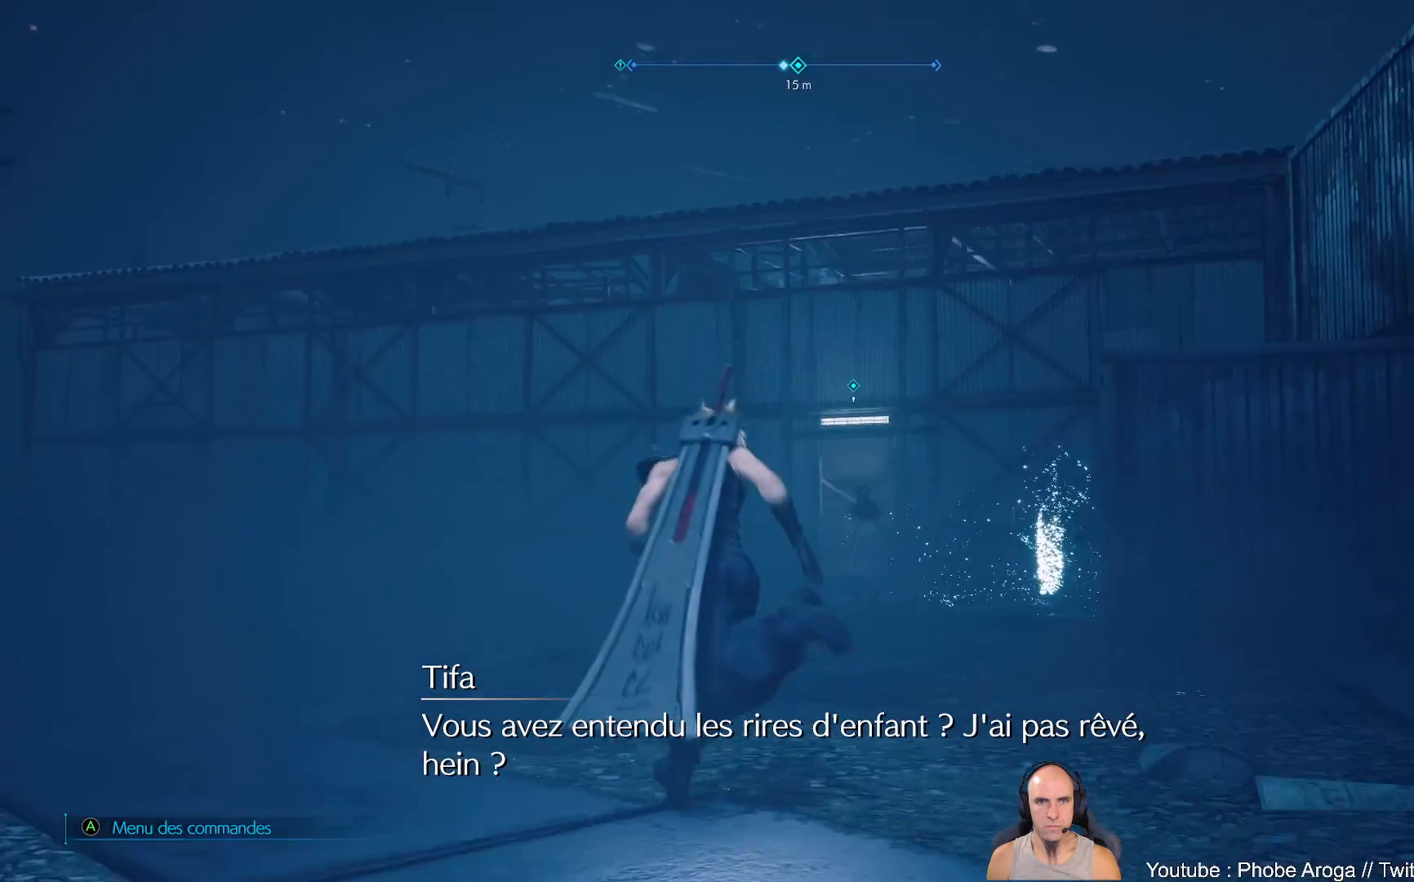
{"buttons": [], "left_stick": "up", "right_stick": "center", "events": [[233, "right_stick", "center"], [350, "left_stick", "up"]]}
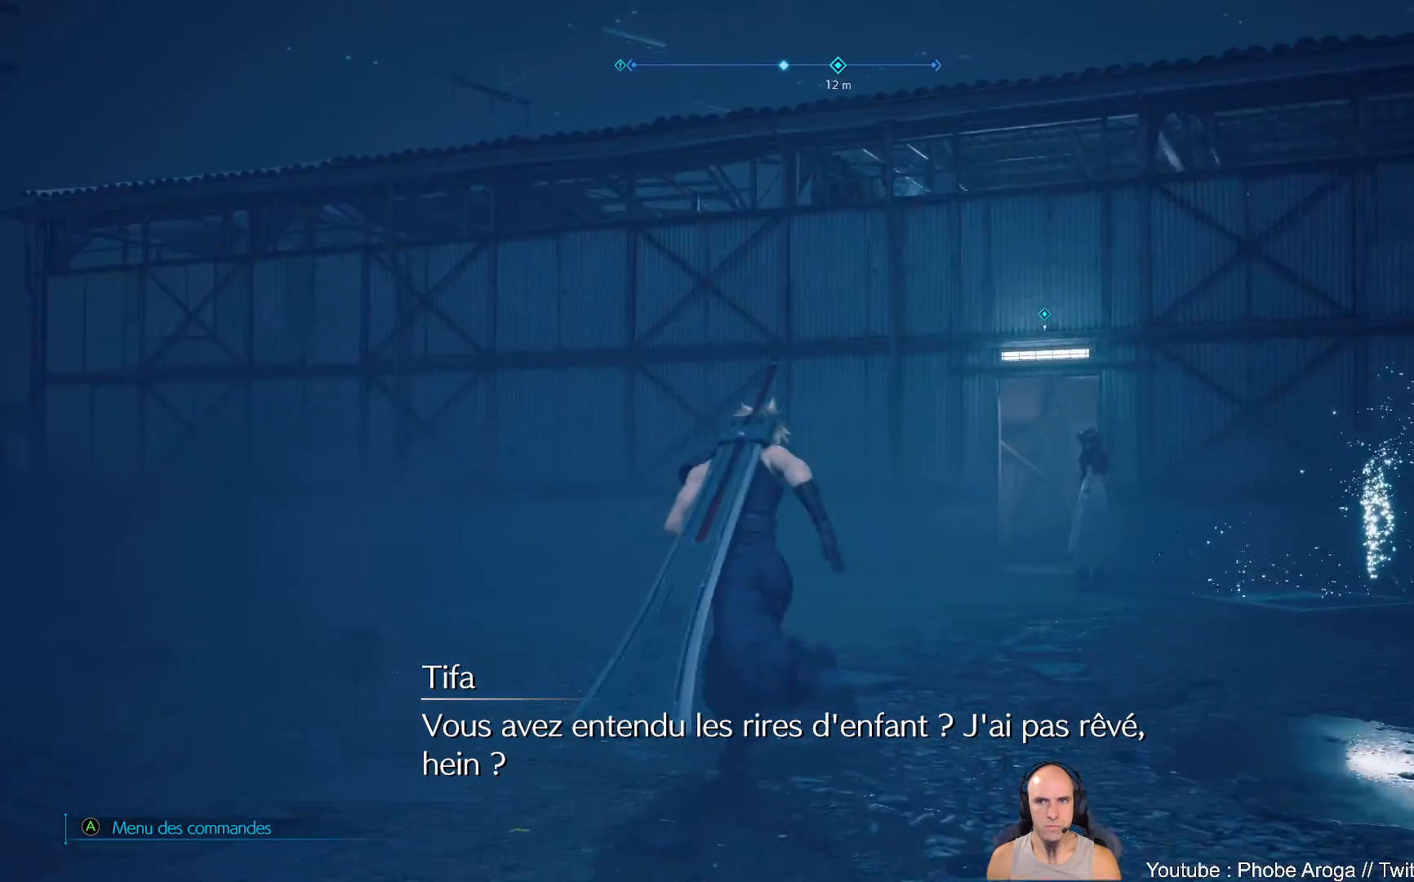
{"buttons": [], "left_stick": "up", "right_stick": "left", "events": [[67, "right_stick", "left"], [250, "left_stick", "up-right"], [350, "left_stick", "up"]]}
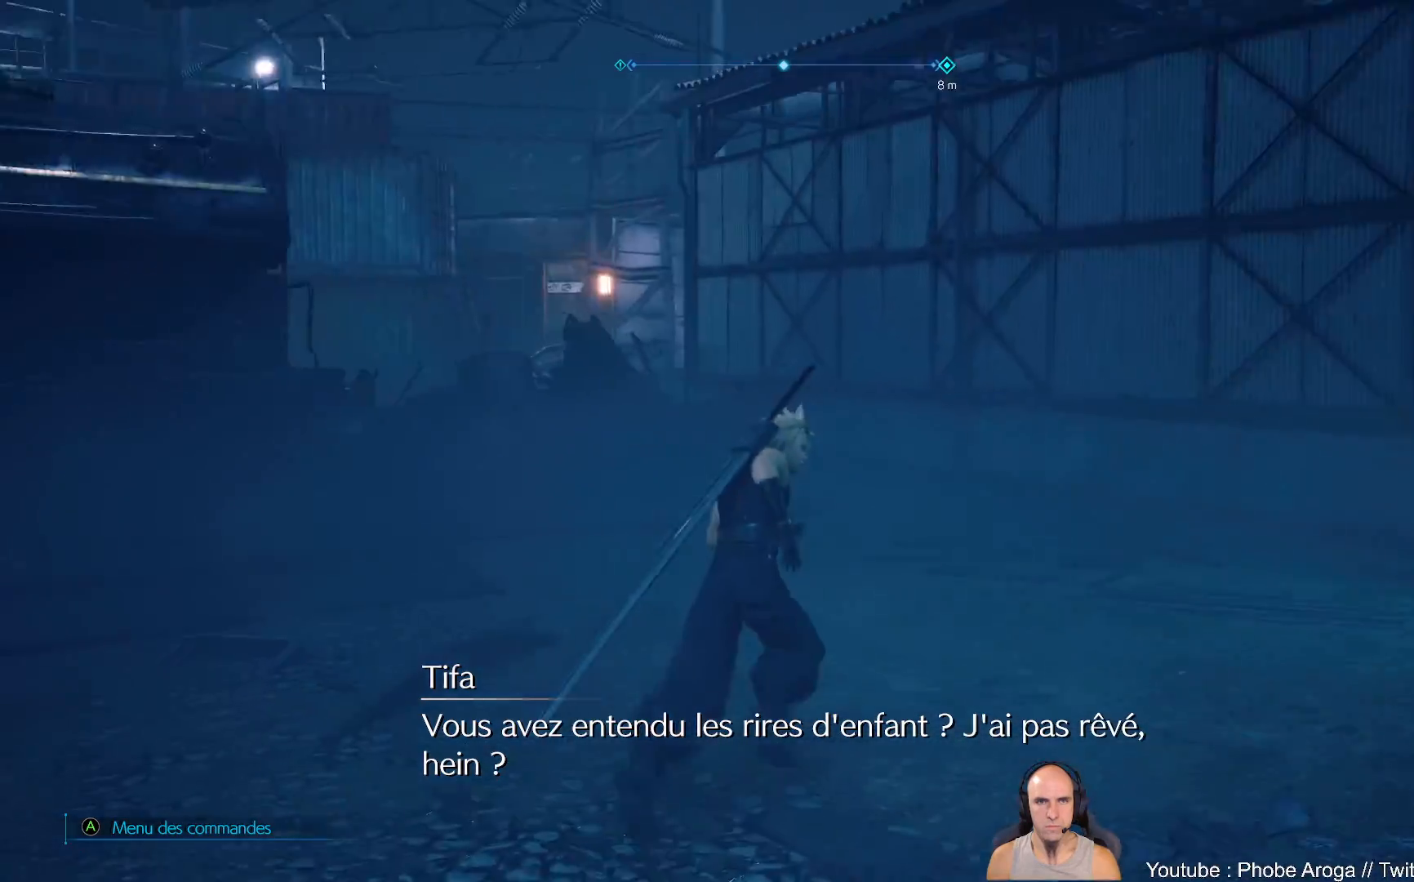
{"buttons": [], "left_stick": "up-right", "right_stick": "right", "events": [[133, "right_stick", "center"], [367, "left_stick", "up-right"], [467, "right_stick", "right"]]}
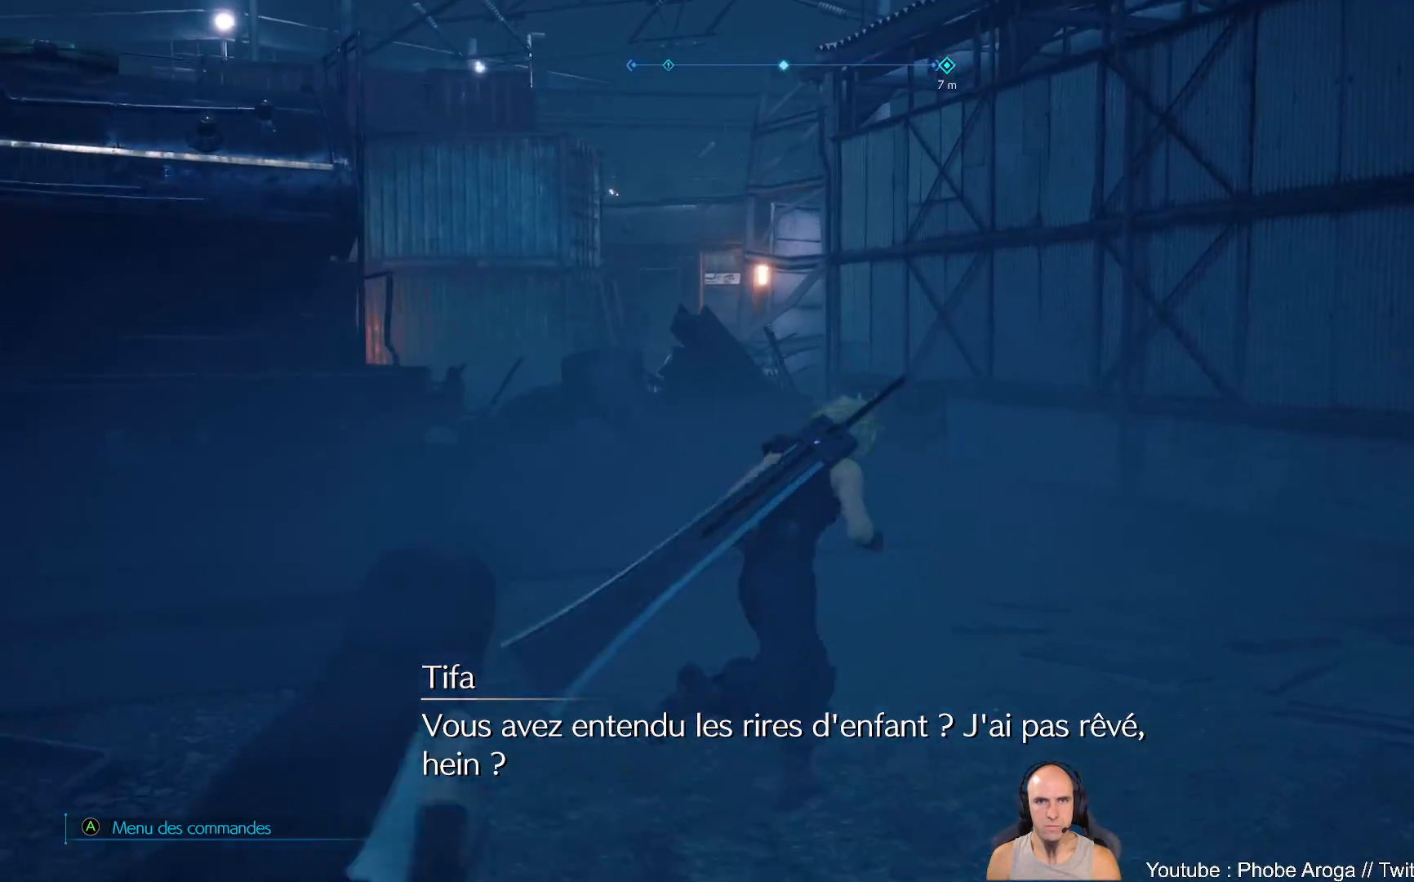
{"buttons": [], "left_stick": "up", "right_stick": "center", "events": [[350, "left_stick", "up"], [467, "right_stick", "center"]]}
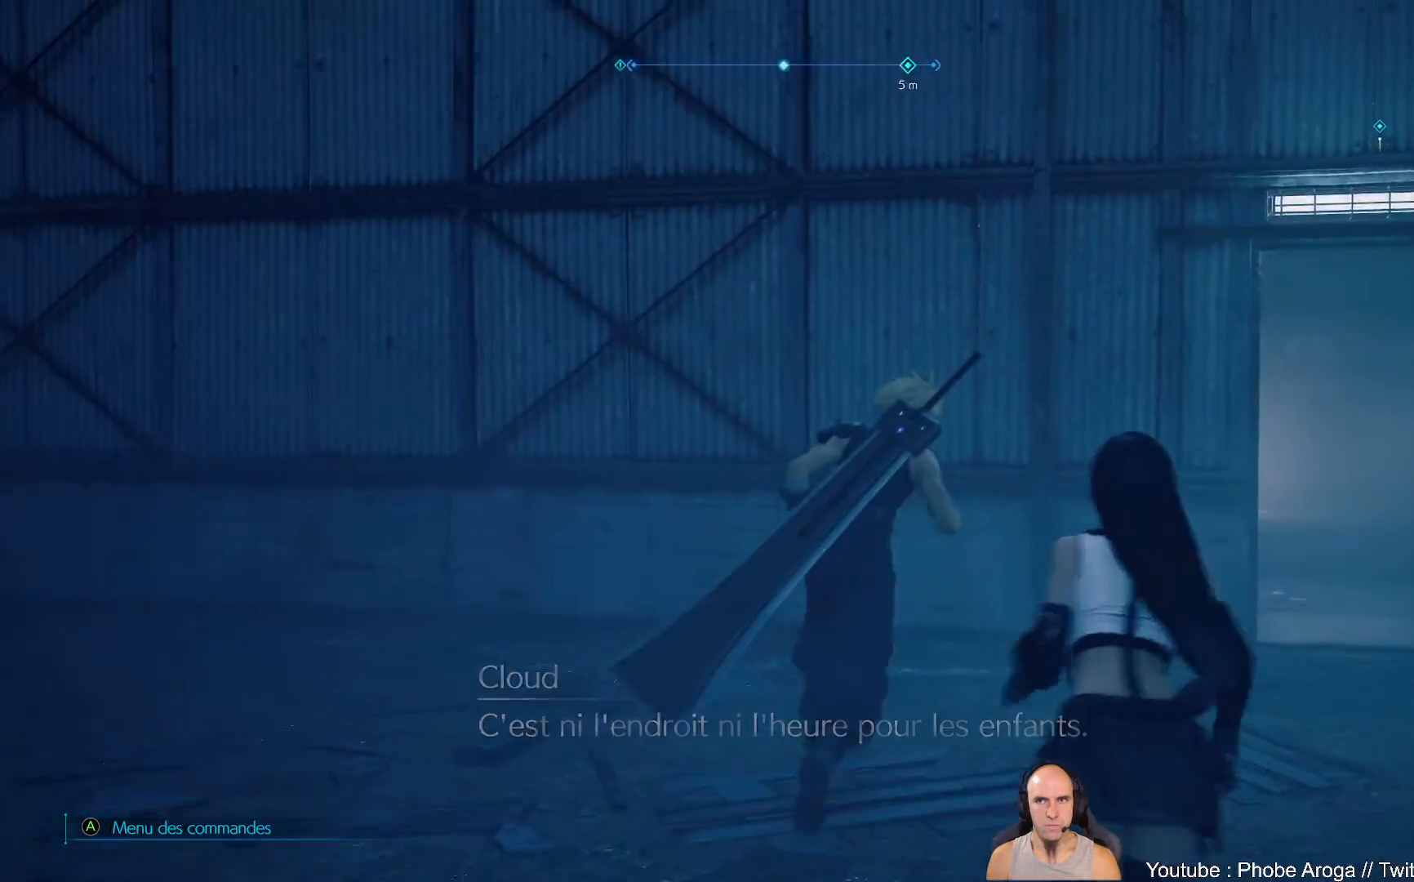
{"buttons": [], "left_stick": "up-right", "right_stick": "center", "events": [[83, "left_stick", "up-right"], [167, "right_stick", "right"], [300, "right_stick", "up-right"], [433, "right_stick", "center"]]}
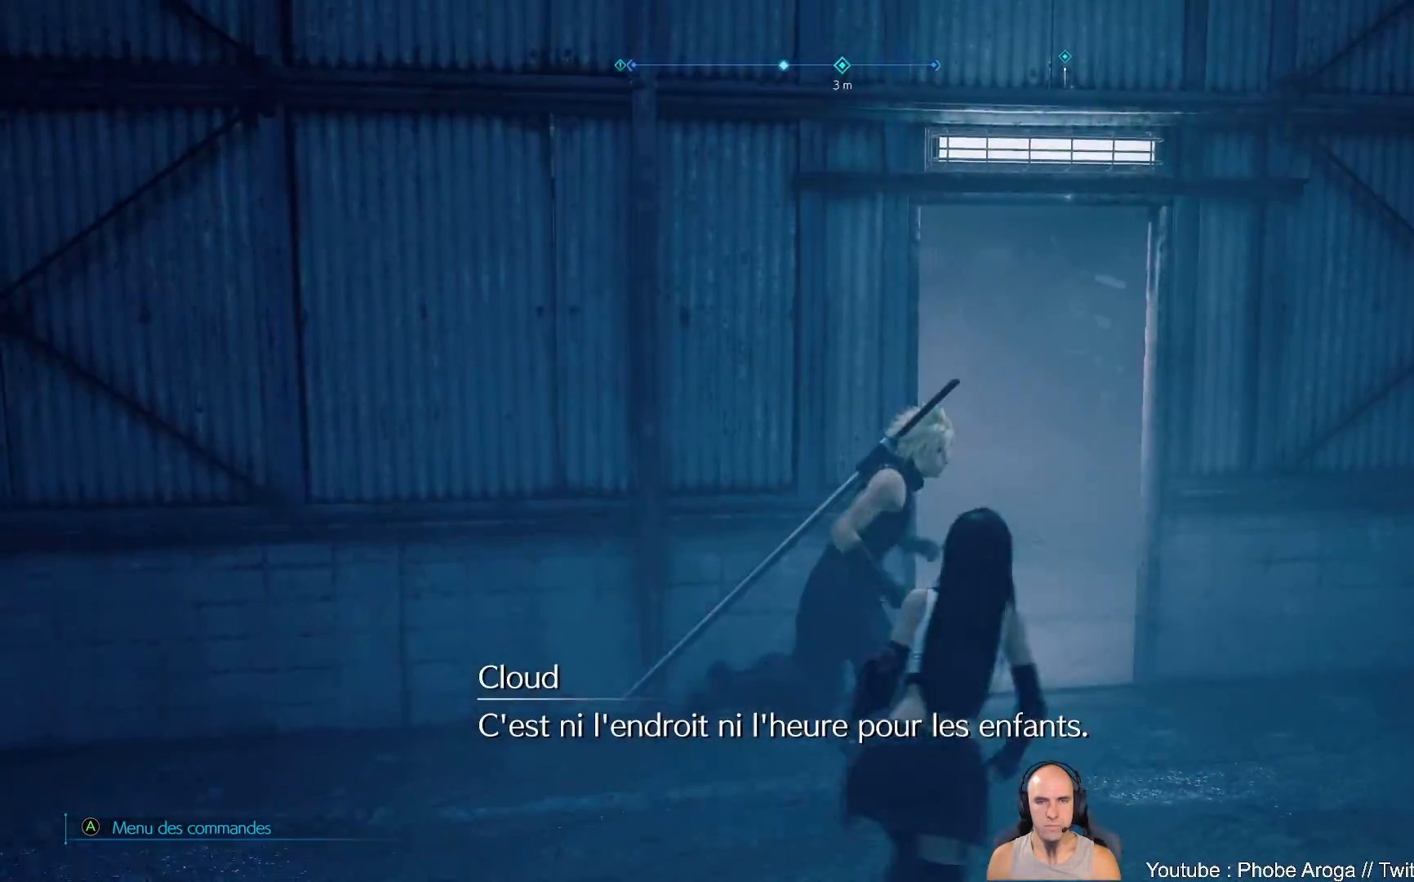
{"buttons": [], "left_stick": "up", "right_stick": "center", "events": [[200, "left_stick", "up"], [400, "right_stick", "left"], [500, "right_stick", "center"]]}
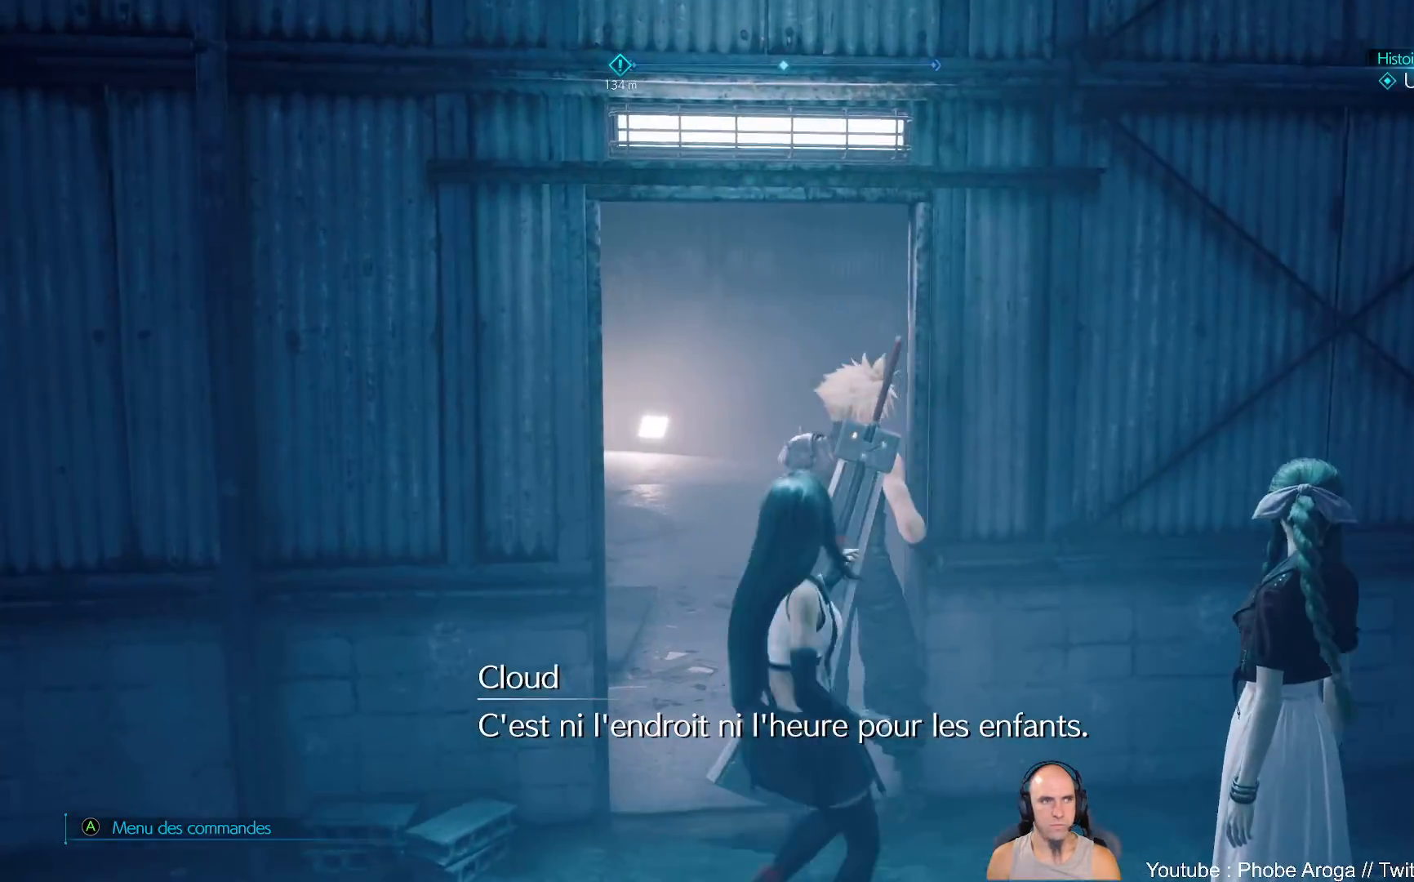
{"buttons": [], "left_stick": "up", "right_stick": "right", "events": [[350, "right_stick", "right"]]}
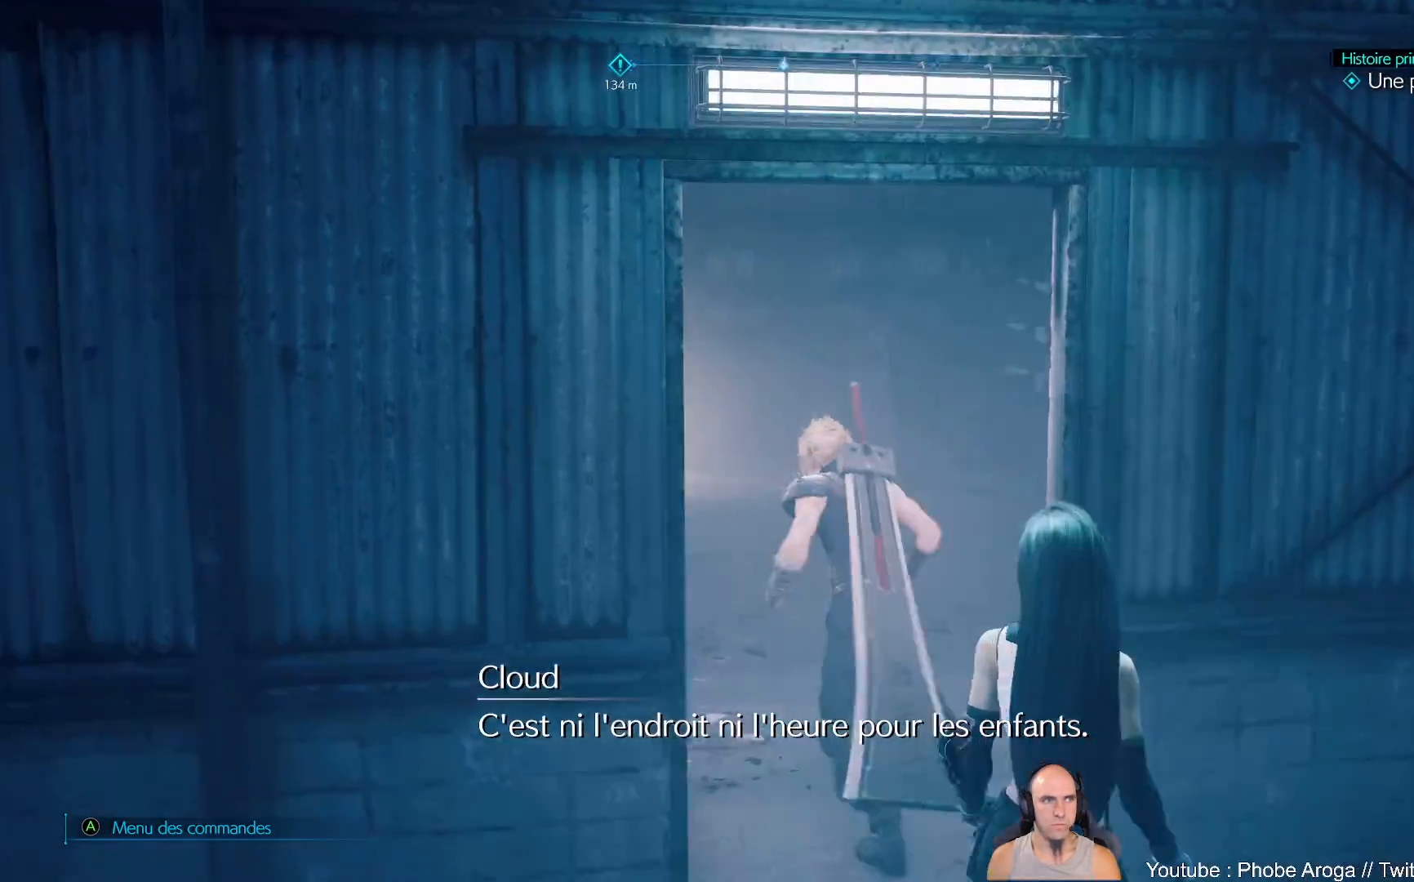
{"buttons": [], "left_stick": "up", "right_stick": "center", "events": [[50, "left_stick", "center"], [400, "left_stick", "up"], [417, "right_stick", "center"]]}